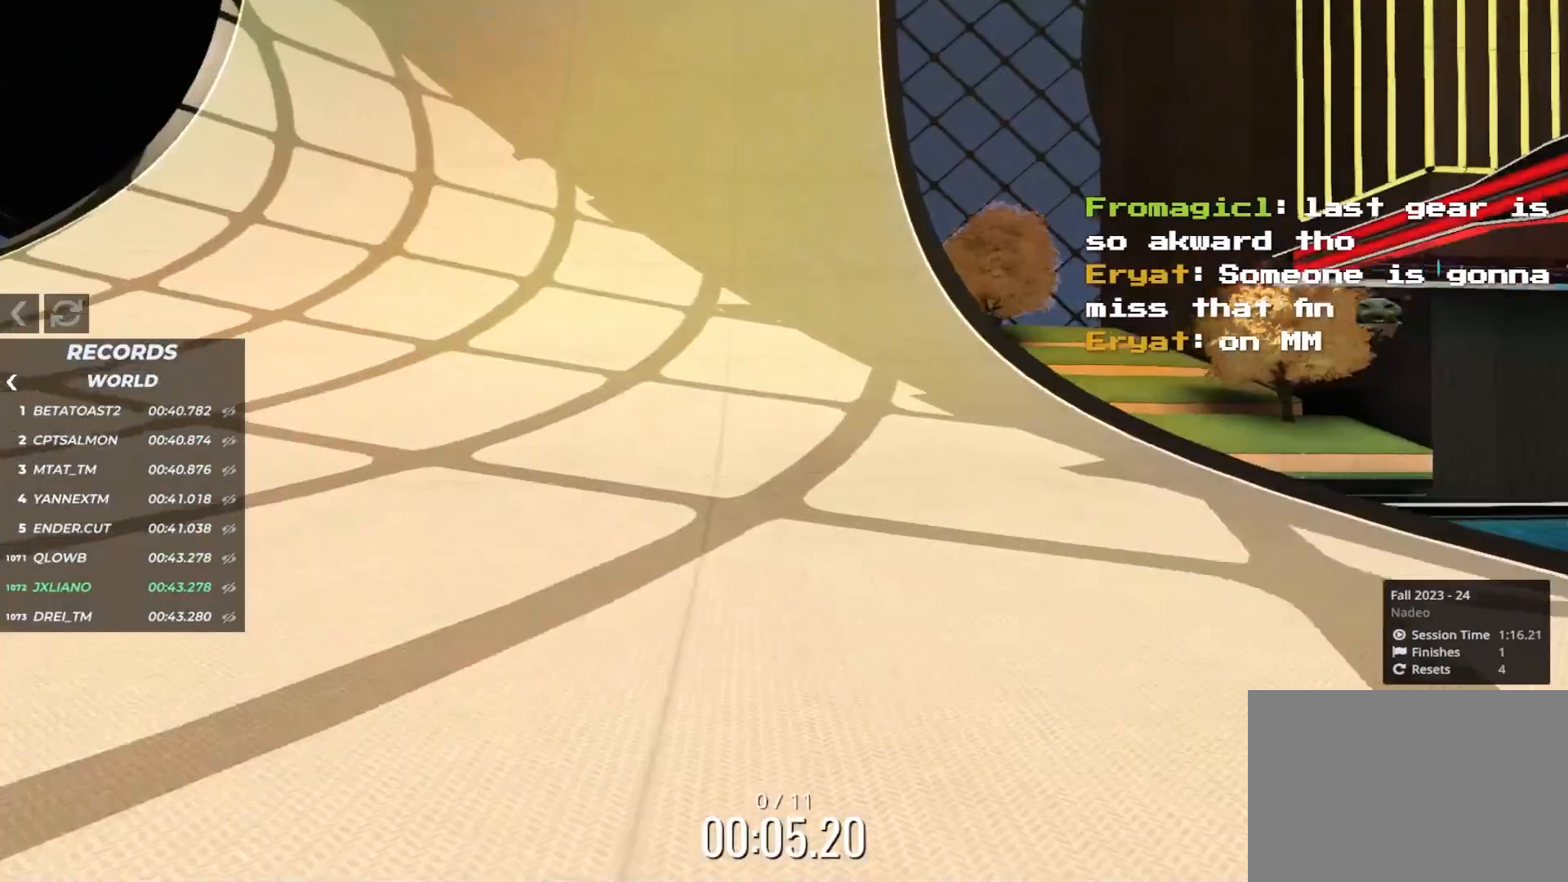
Gameplay with keyboard; each line is a JSON object with the keys held at the frame after it. "events" lists presses ("down") and releases ("up") of "down", "left", "right" and "up" between this image and that frame as [ms after this image, input, new state], when the widget could be followed in between. No other keys are recorded. Mouse input is not recorded.
{"keys": ["up"], "events": [[483, "left", "up"]]}
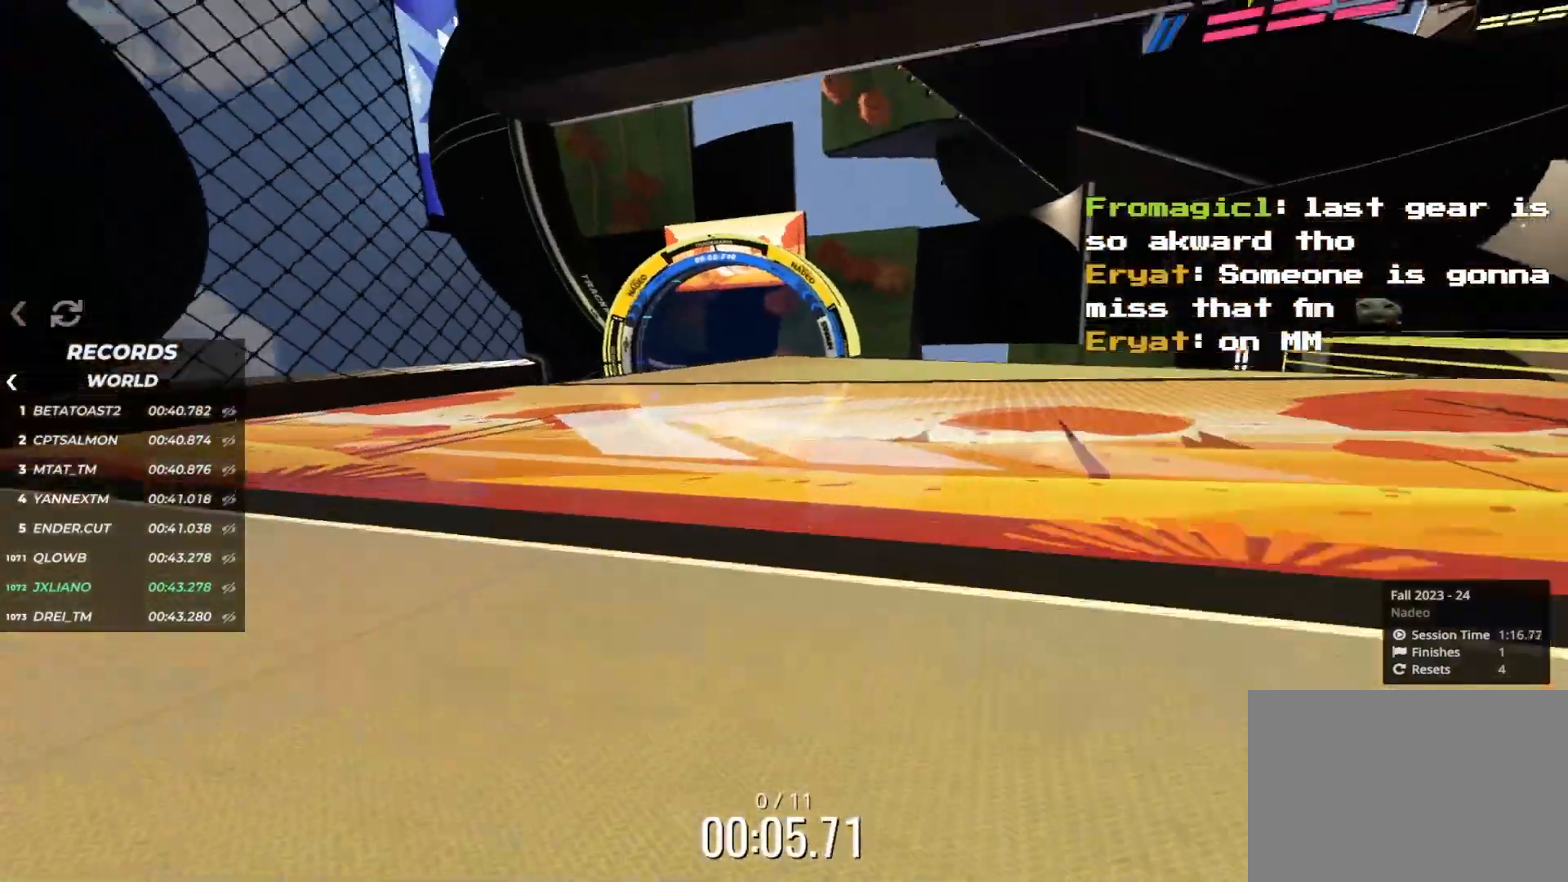
{"keys": ["left", "up"], "events": [[50, "left", "down"]]}
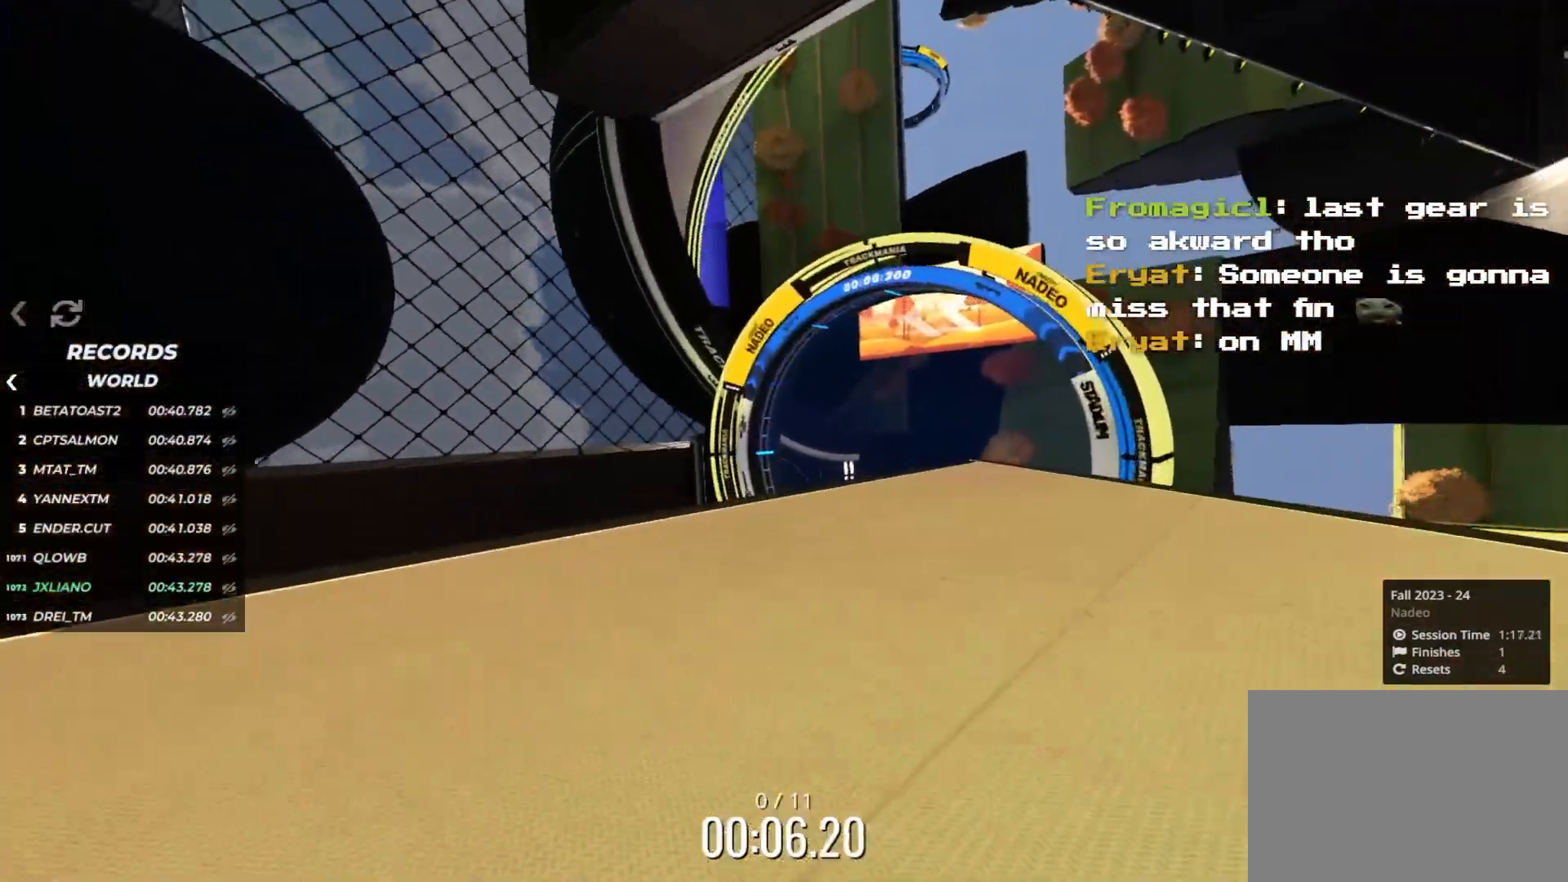
{"keys": ["down", "right", "up"], "events": [[300, "down", "down"], [450, "left", "up"], [450, "right", "down"]]}
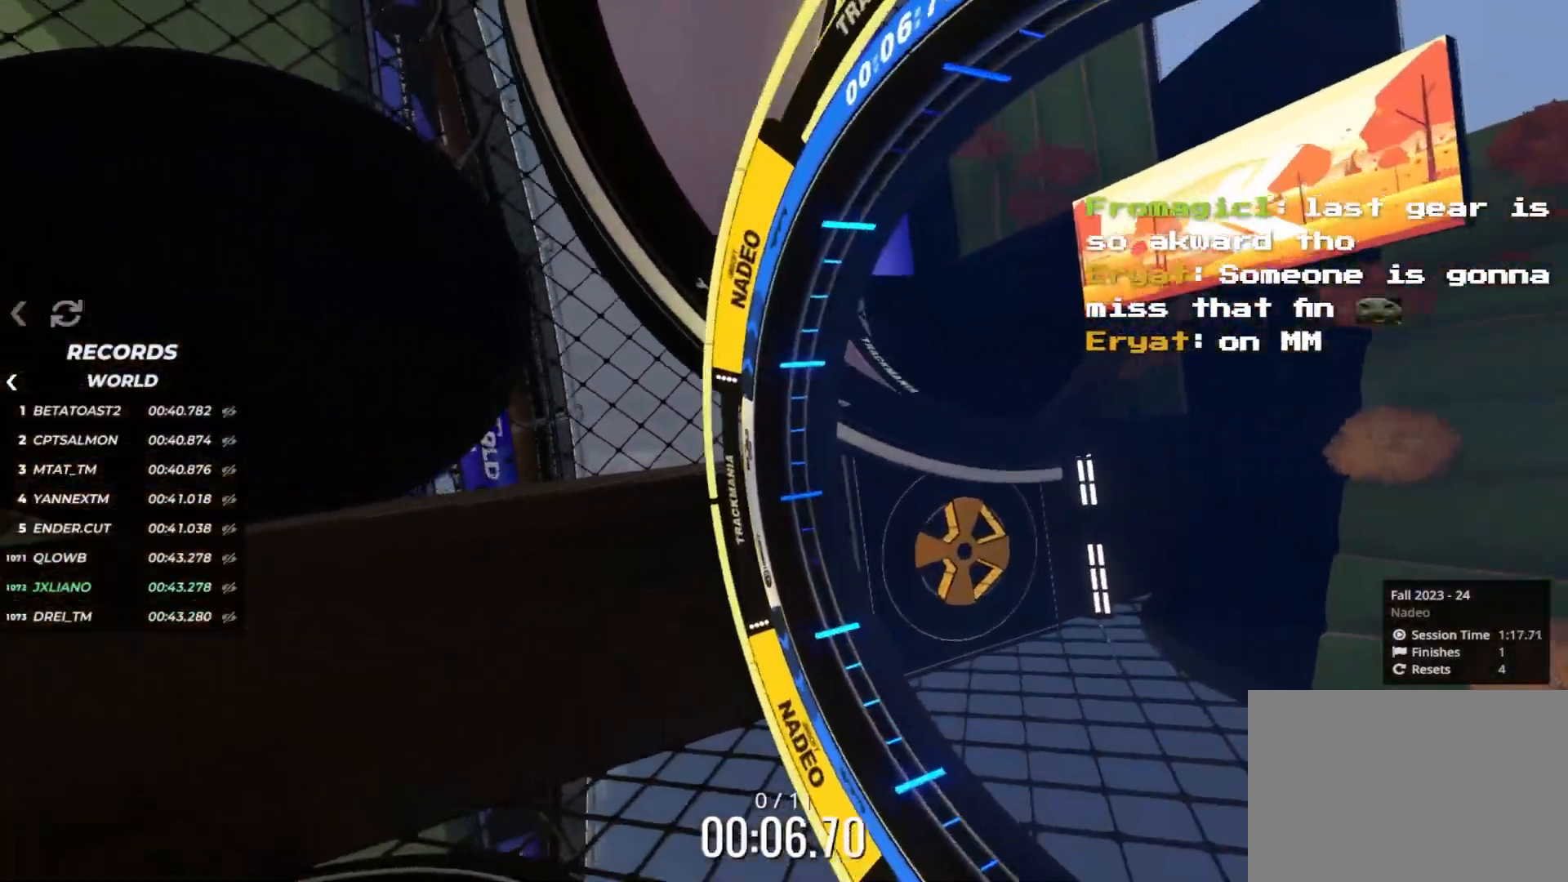
{"keys": ["left", "up"], "events": [[33, "down", "up"], [66, "left", "down"], [66, "right", "up"], [116, "left", "up"], [250, "right", "down"], [400, "left", "down"], [400, "right", "up"]]}
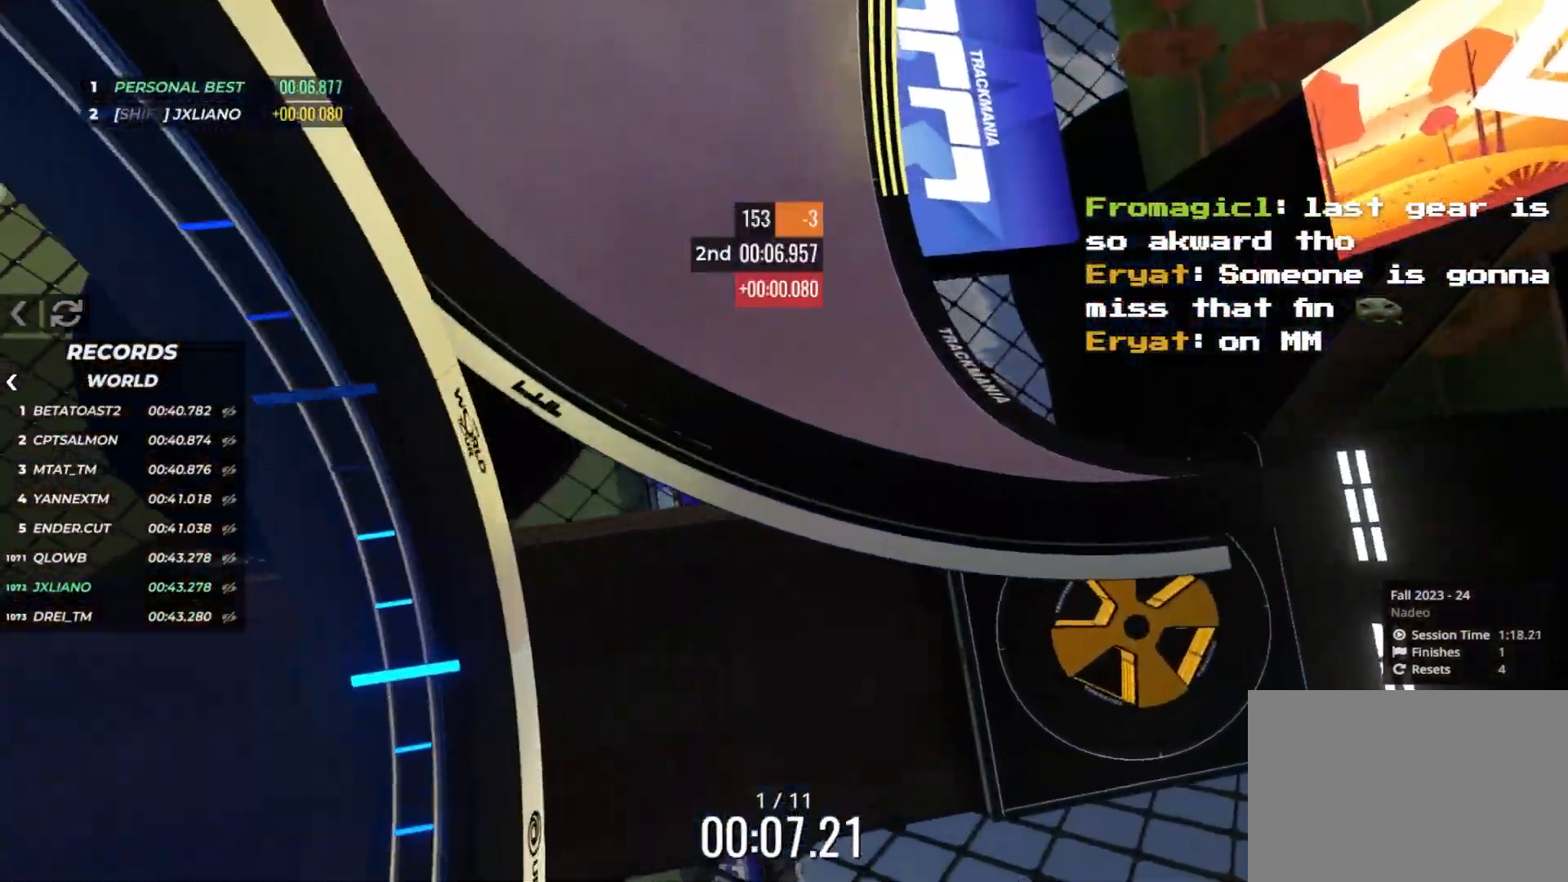
{"keys": ["right", "up"], "events": [[16, "left", "up"], [16, "right", "down"]]}
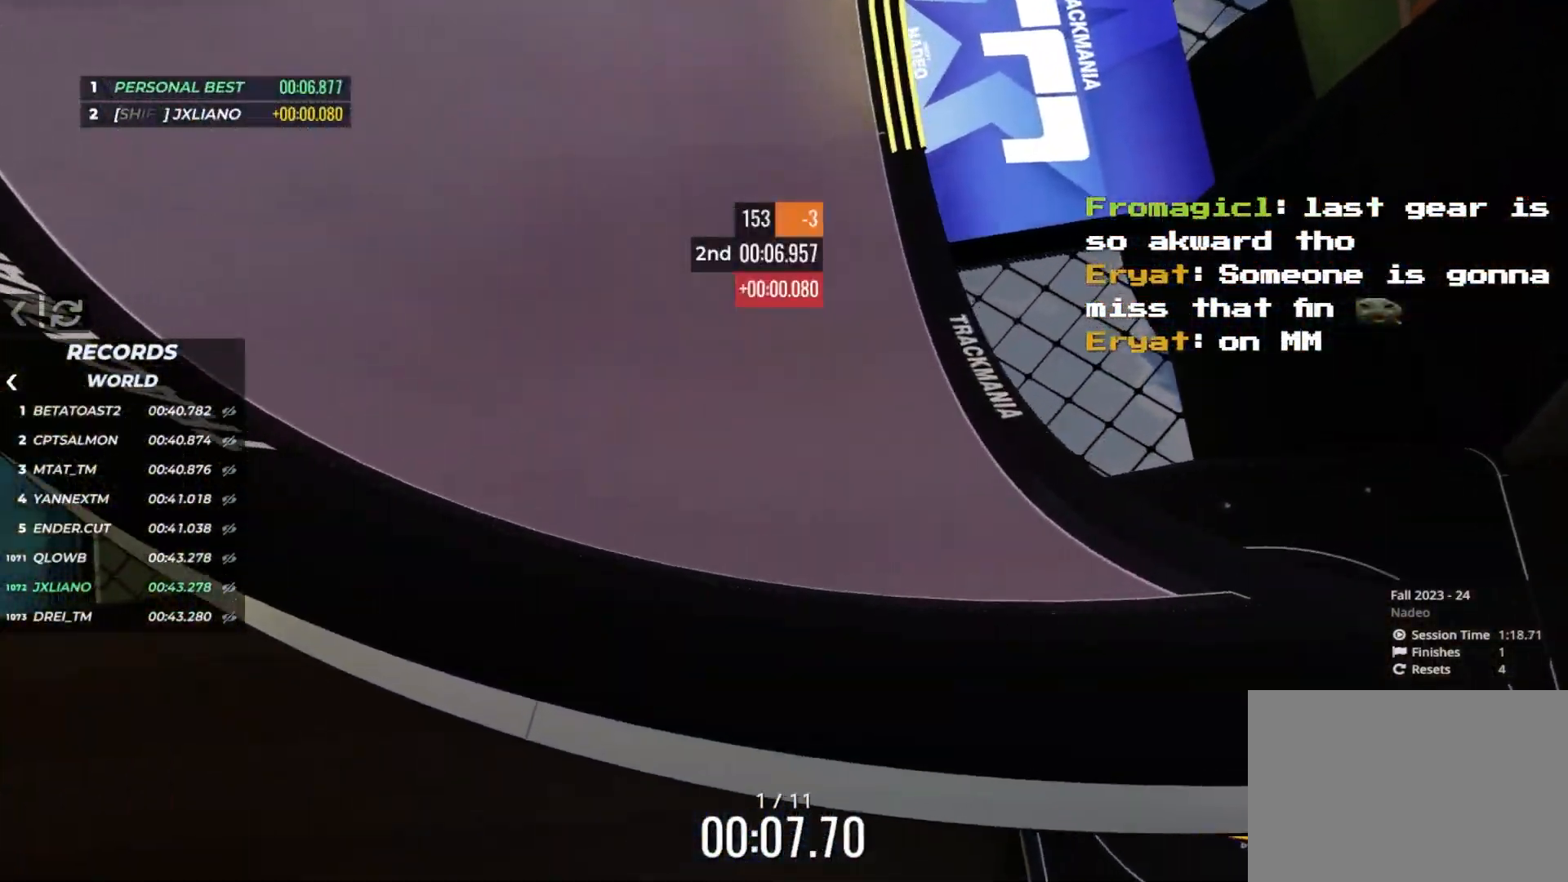
{"keys": ["up"], "events": [[133, "down", "down"], [200, "right", "up"], [300, "down", "up"], [350, "right", "down"], [416, "right", "up"]]}
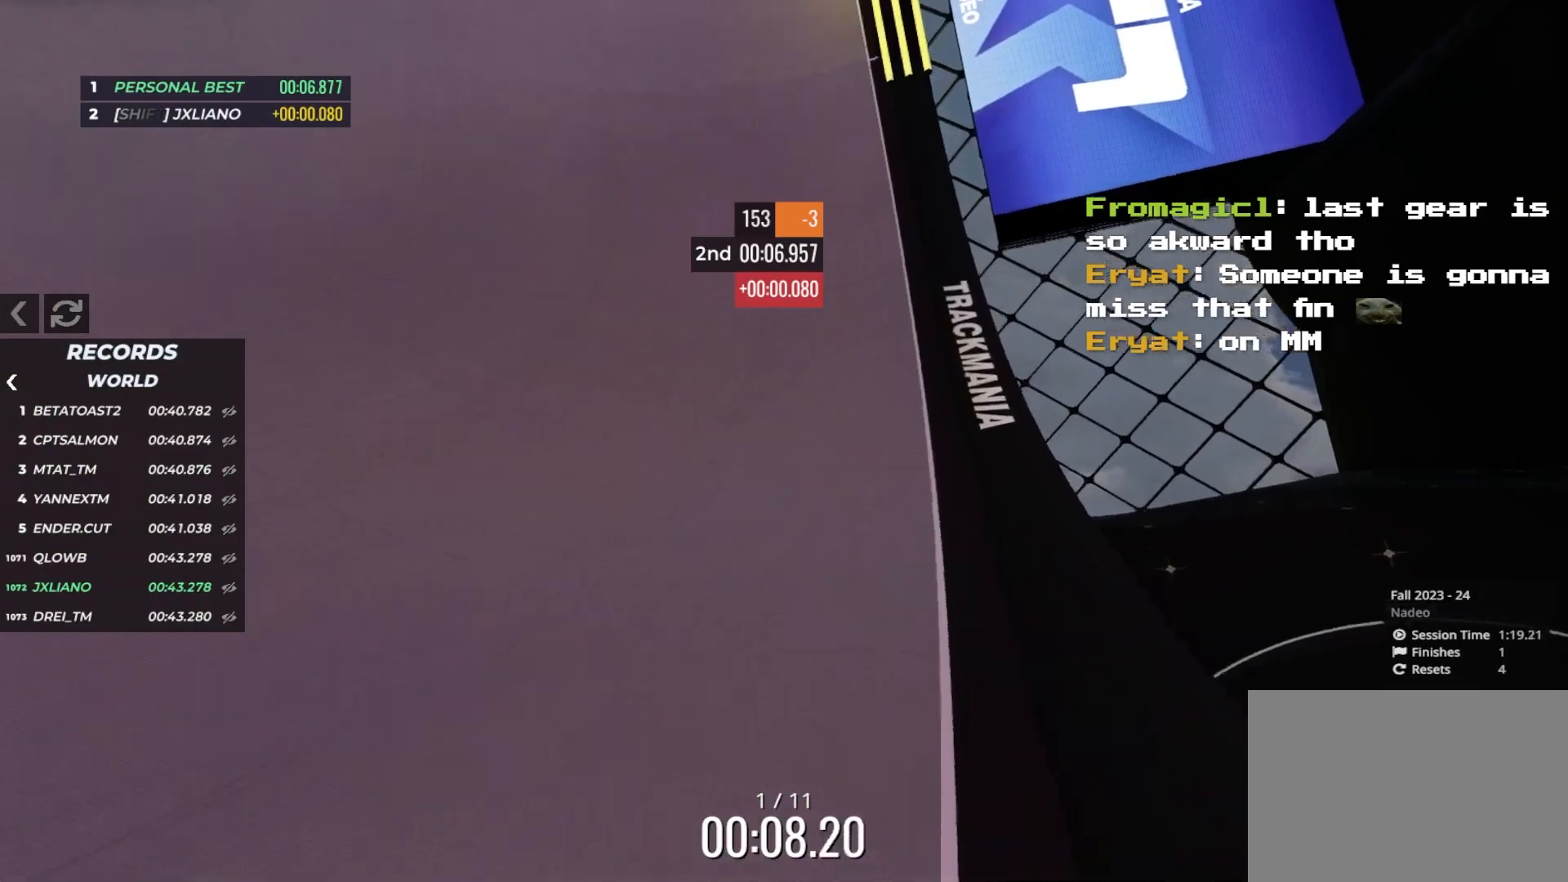
{"keys": ["left", "up"], "events": [[33, "left", "down"]]}
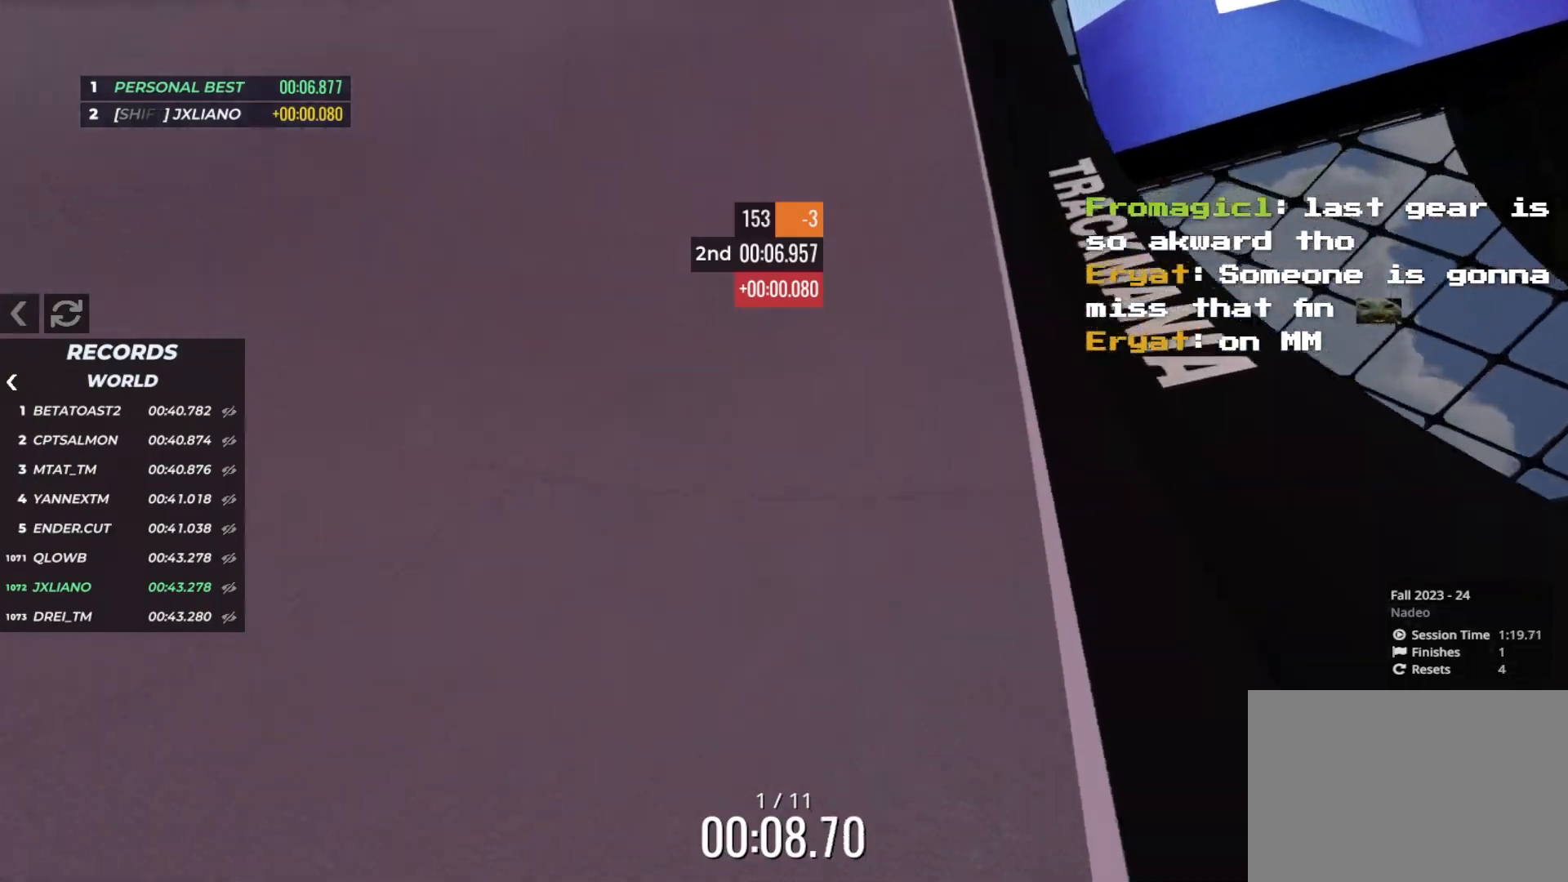
{"keys": ["left", "up"], "events": [[350, "left", "up"], [450, "left", "down"]]}
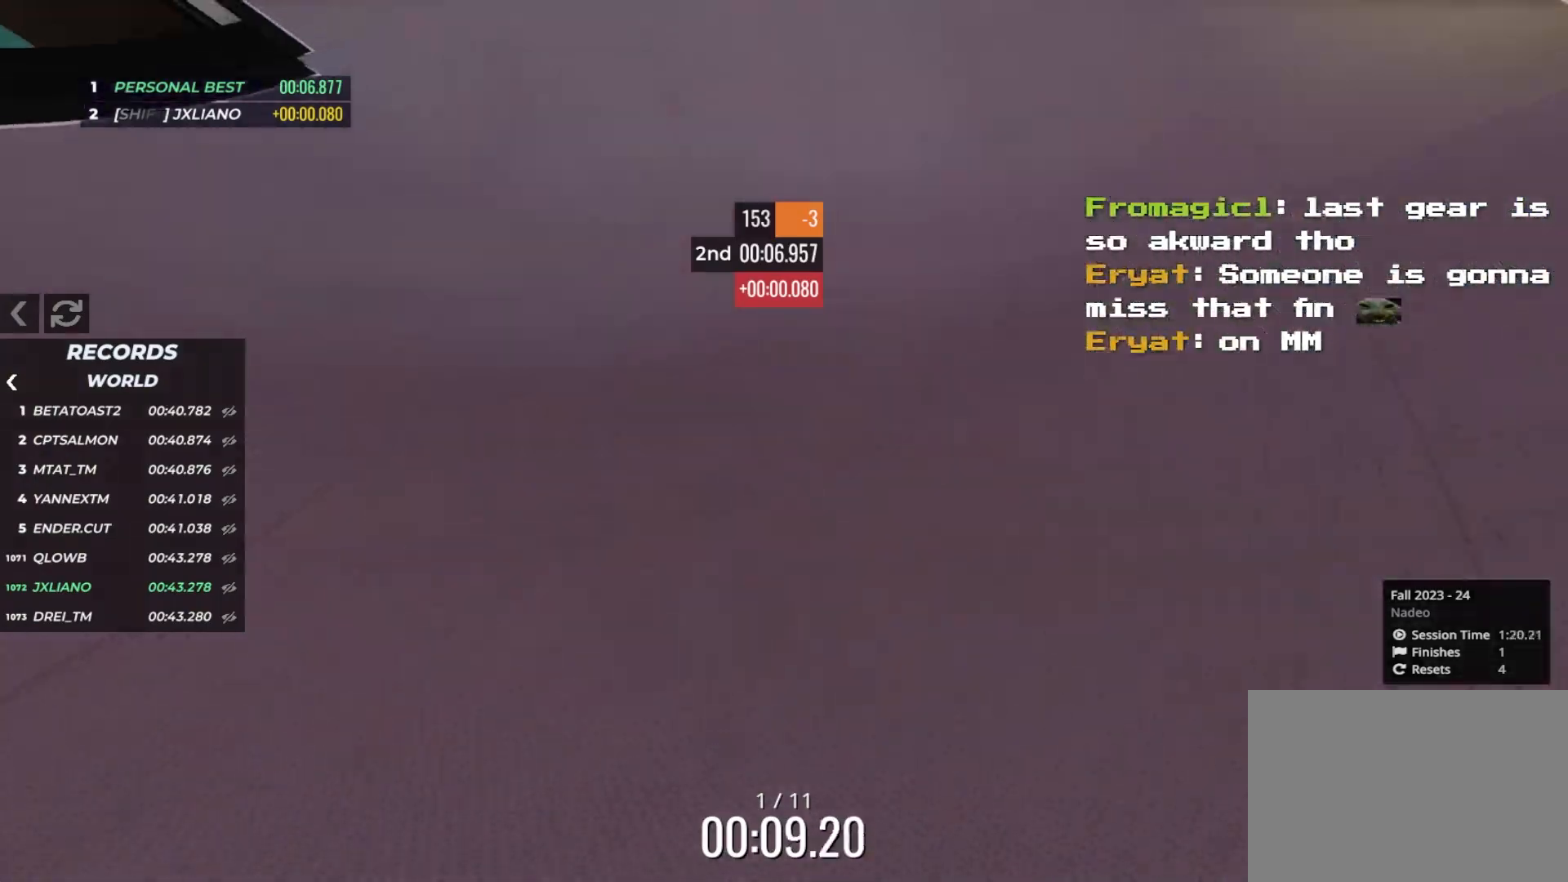
{"keys": ["left", "up"], "events": [[33, "left", "up"], [133, "left", "down"], [200, "left", "up"], [300, "left", "down"], [350, "left", "up"], [483, "left", "down"]]}
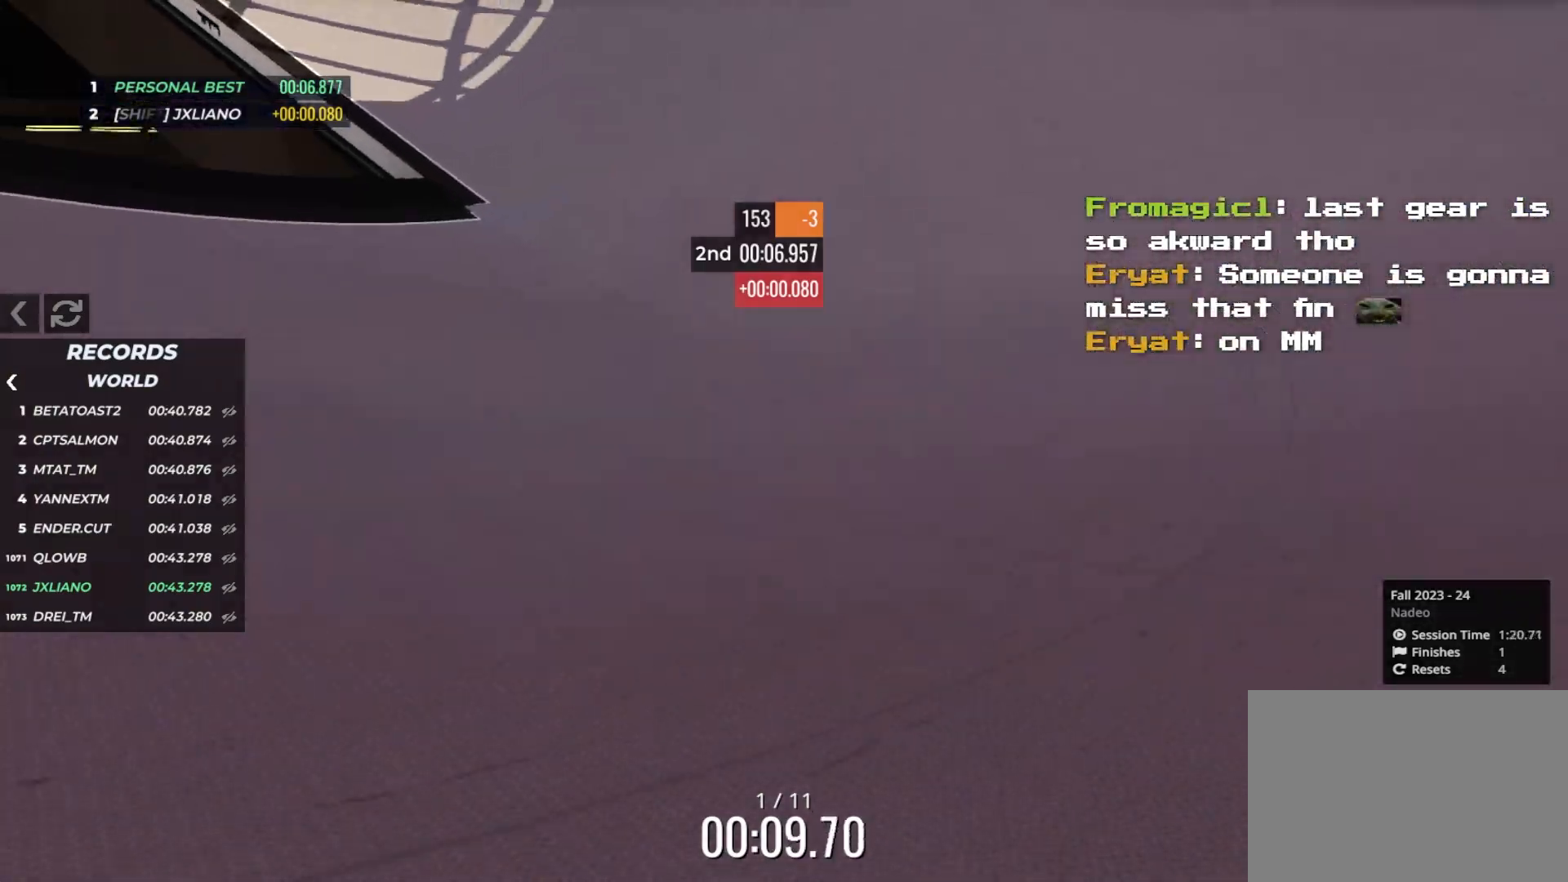
{"keys": ["left", "up"], "events": []}
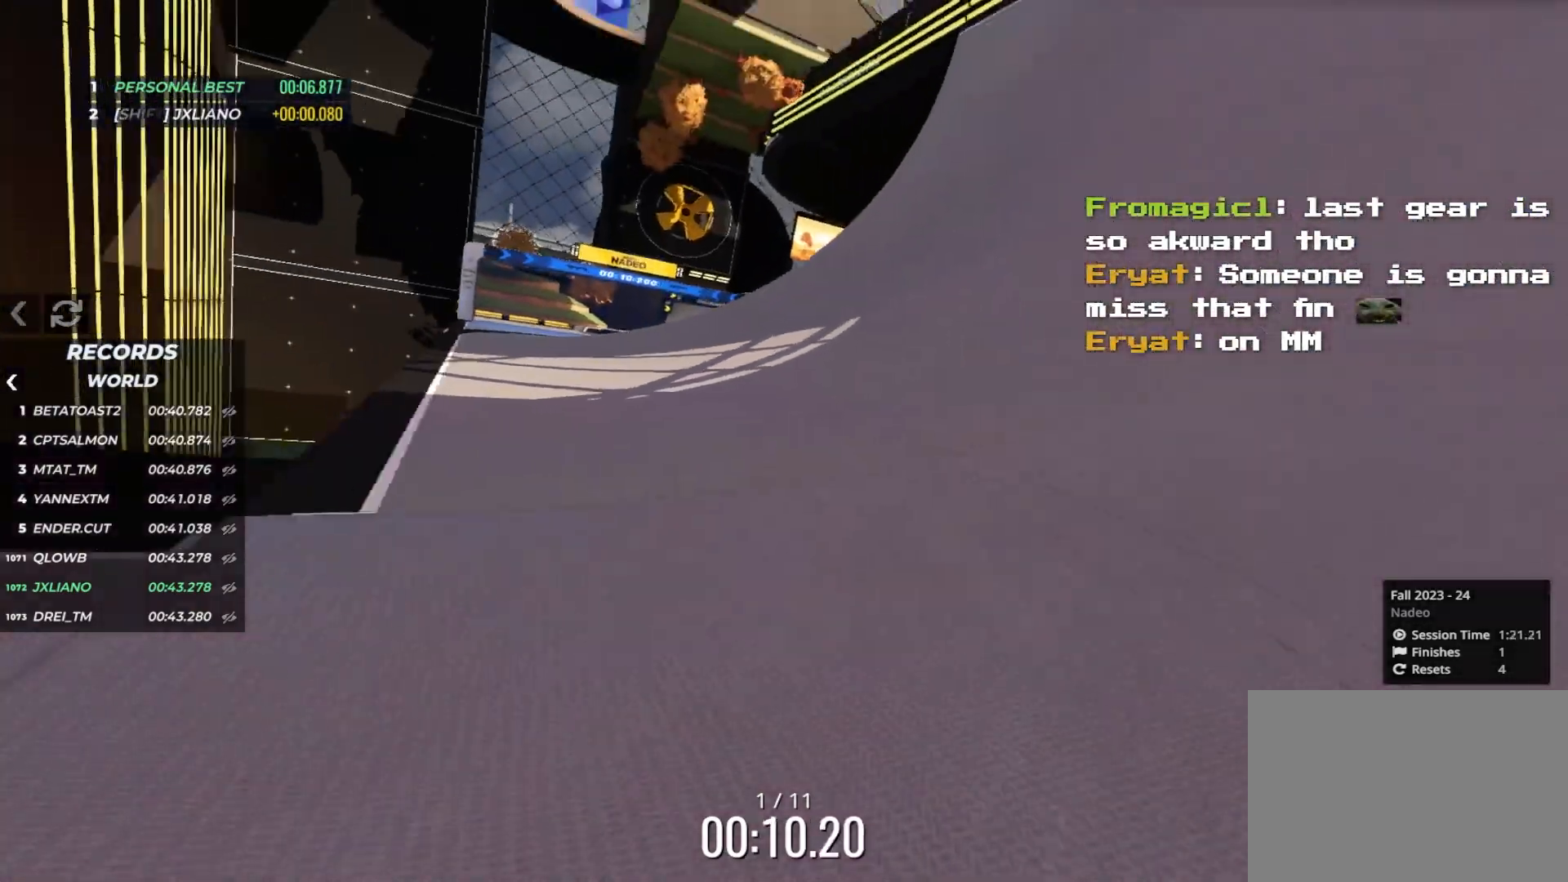
{"keys": ["up"], "events": [[200, "left", "up"], [316, "right", "down"], [500, "right", "up"]]}
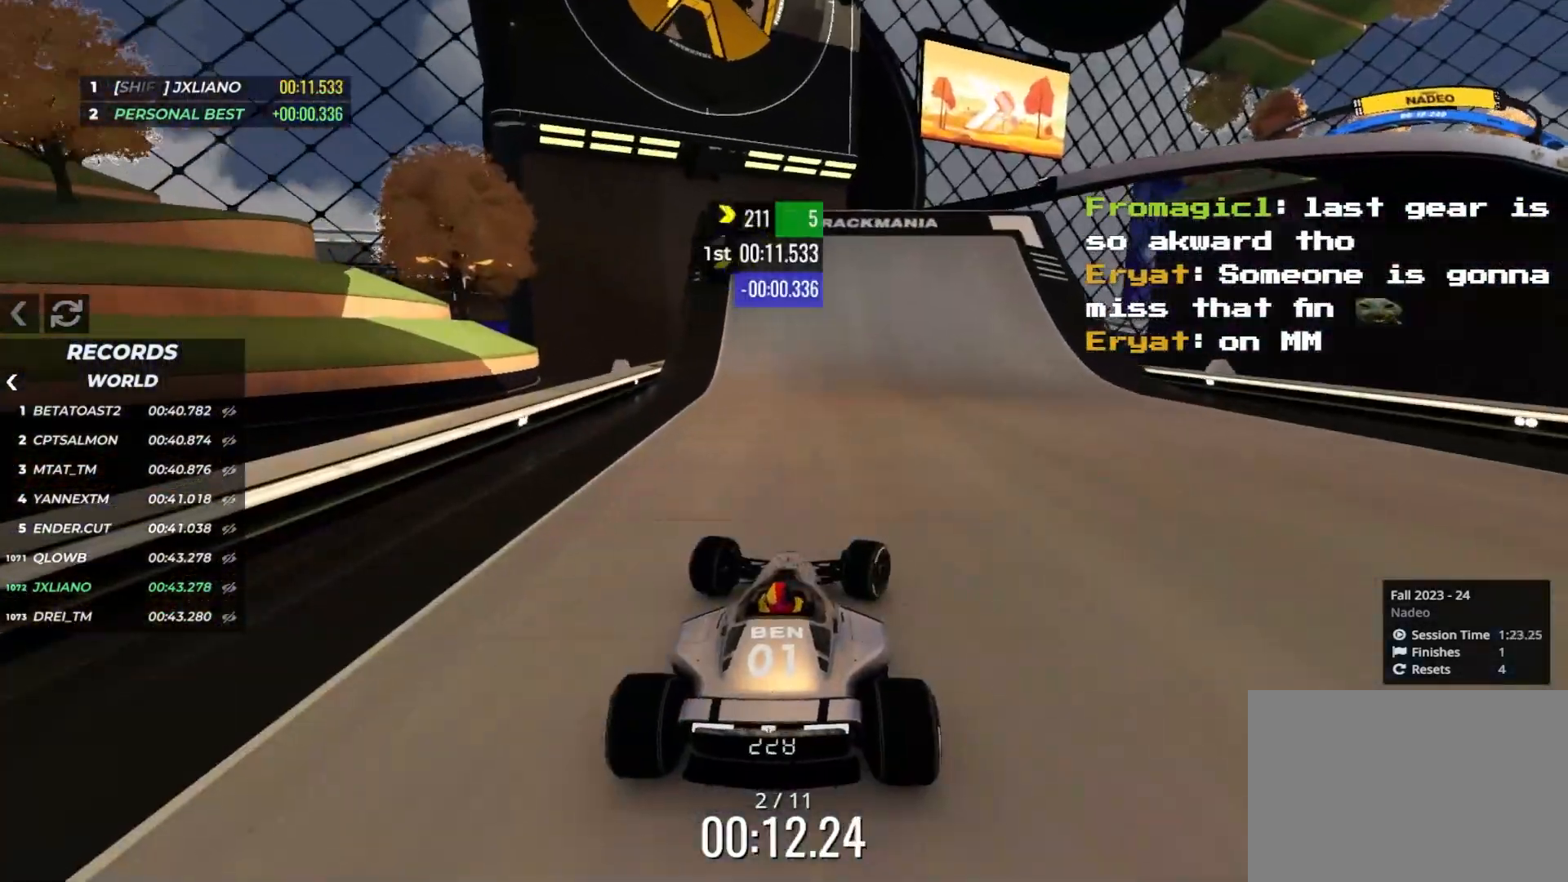
{"keys": ["right", "up"], "events": [[83, "right", "down"], [316, "right", "up"], [400, "right", "down"]]}
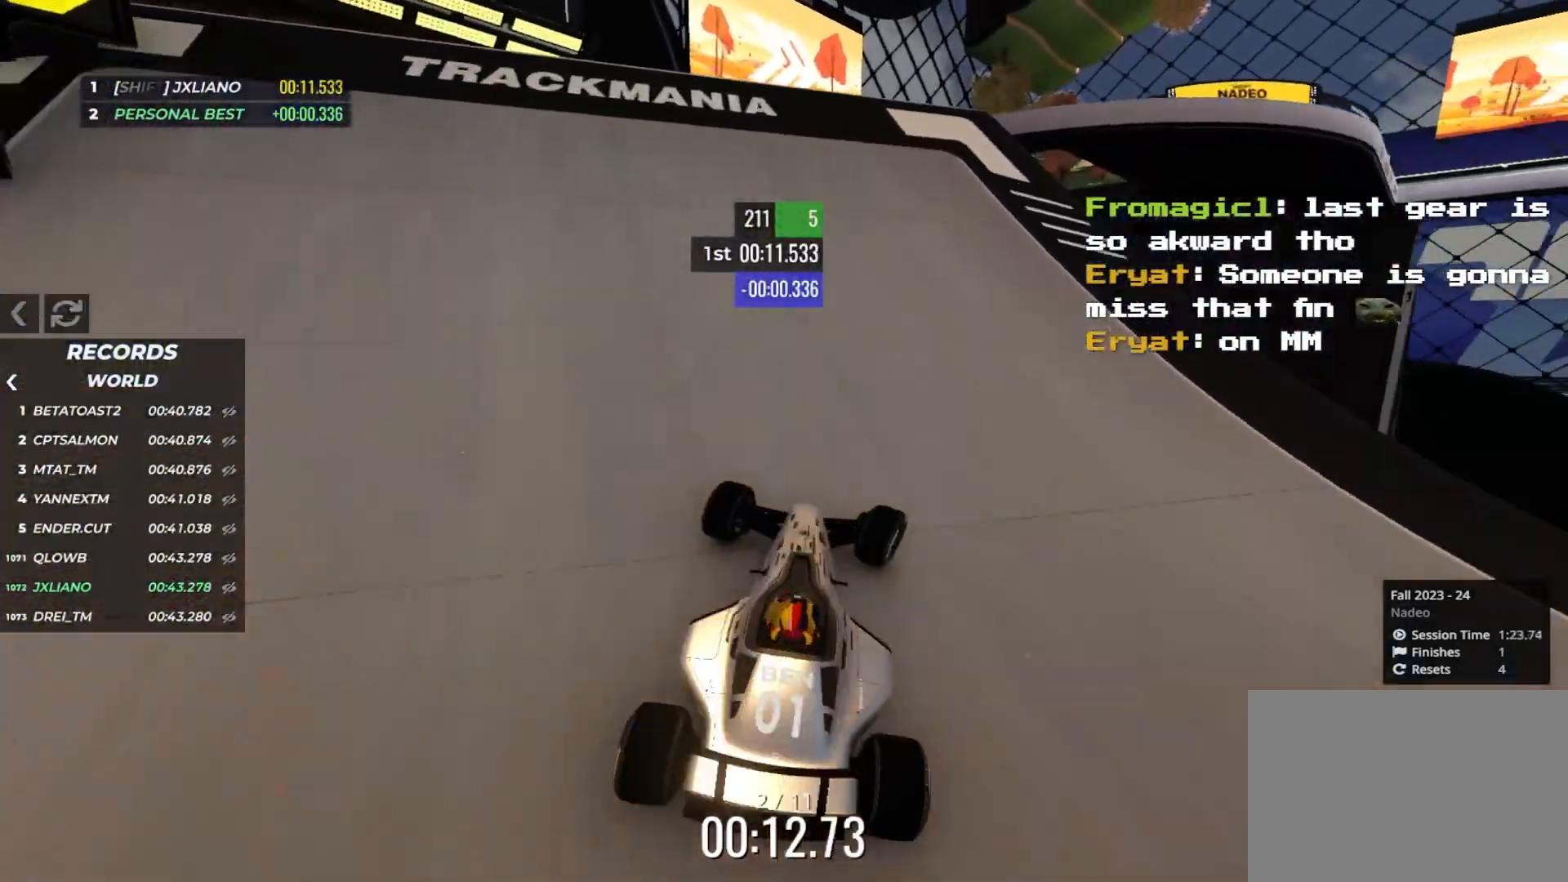
{"keys": ["left", "up"], "events": [[416, "left", "down"], [416, "right", "up"]]}
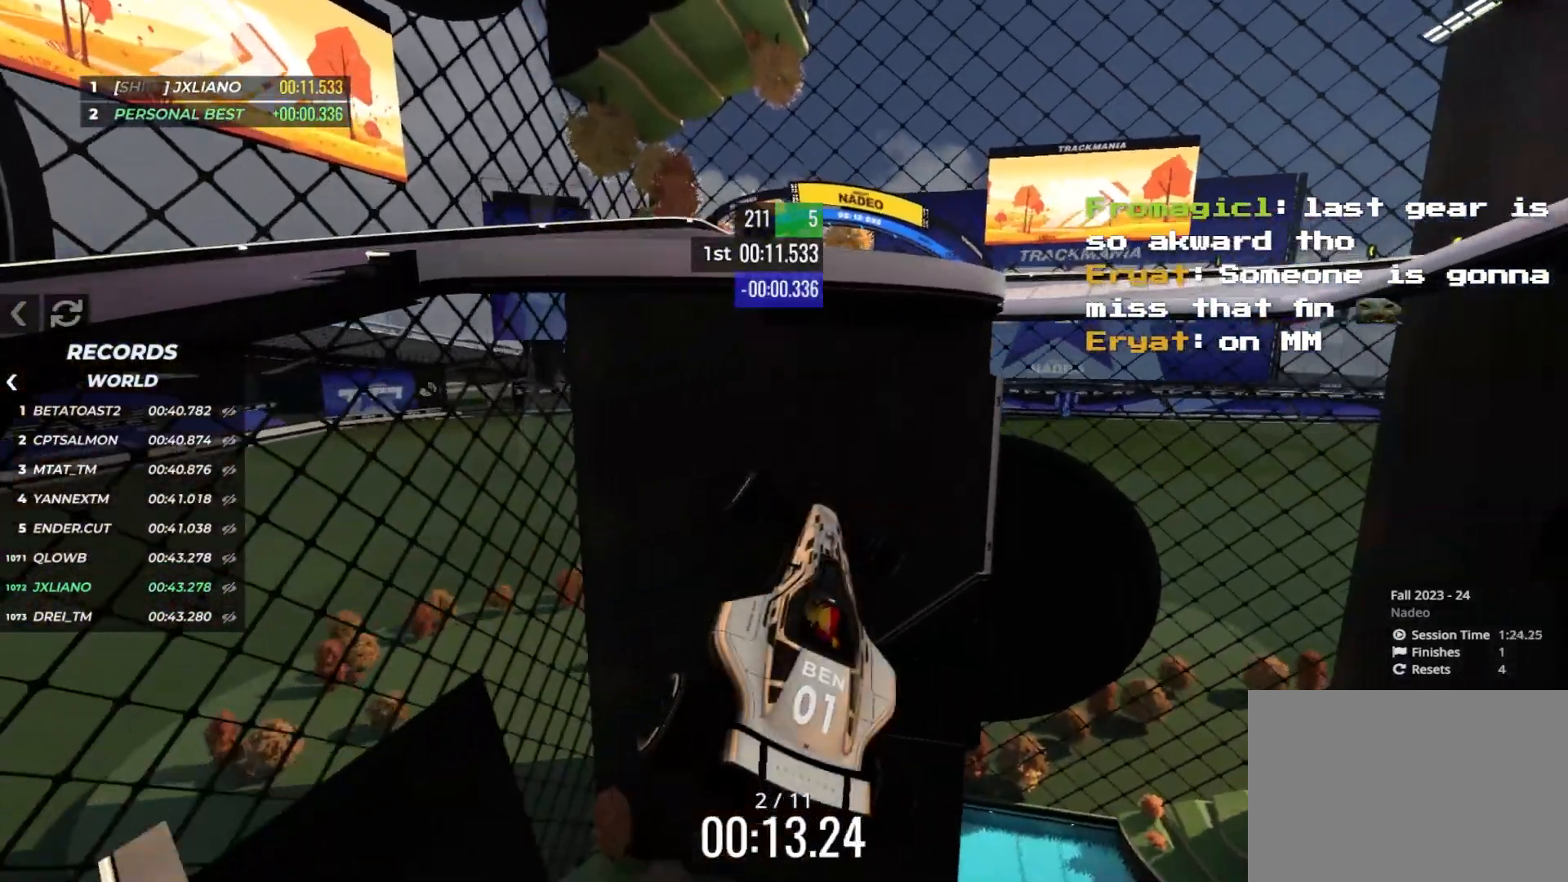
{"keys": ["left", "up"], "events": []}
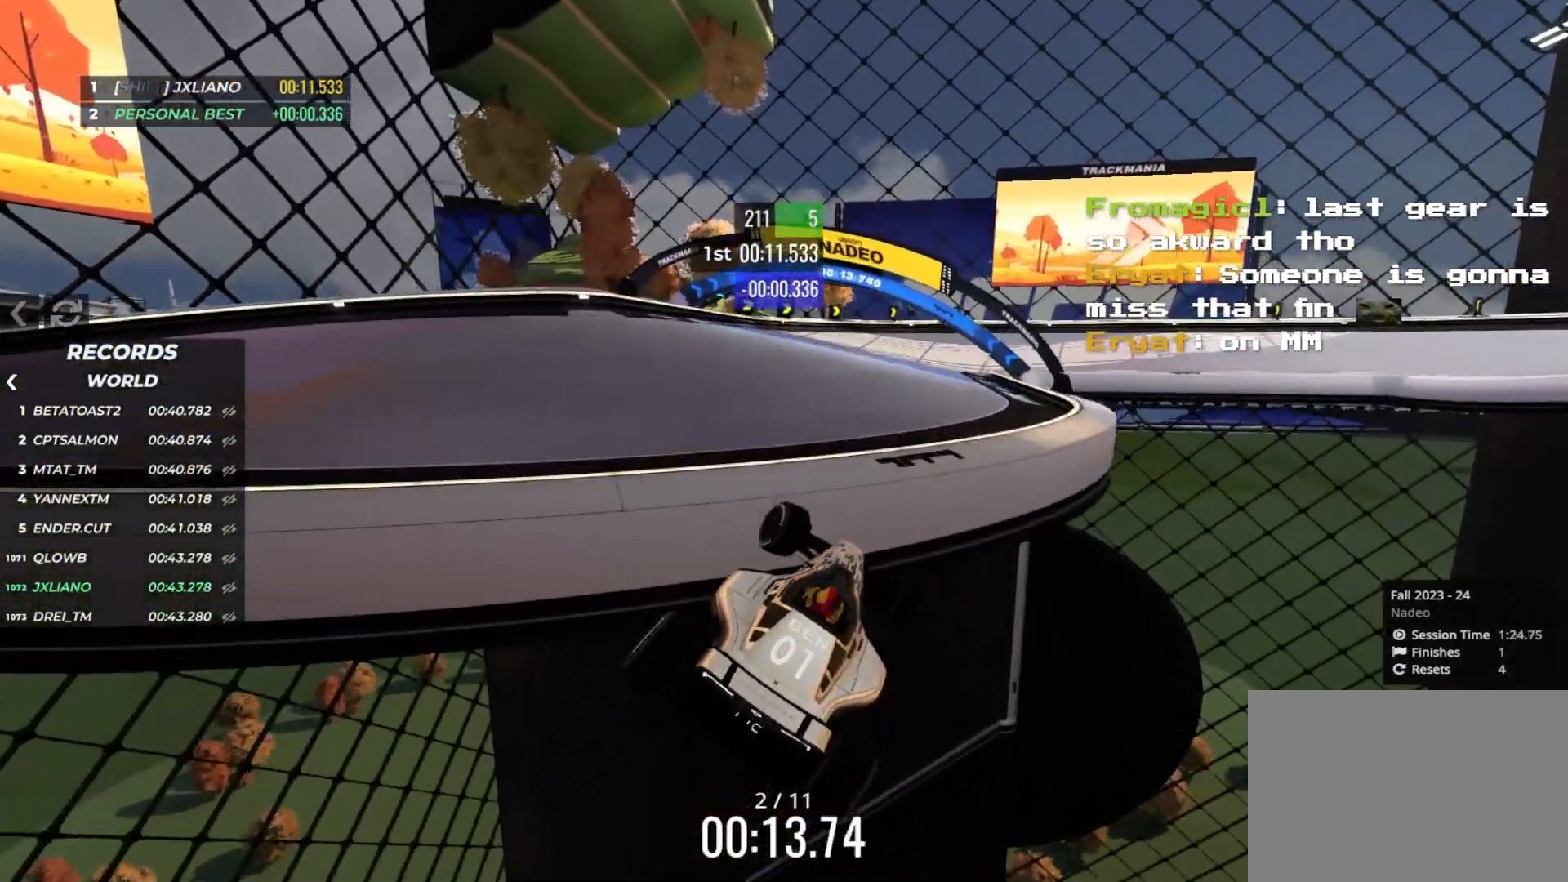
{"keys": ["left", "up"], "events": []}
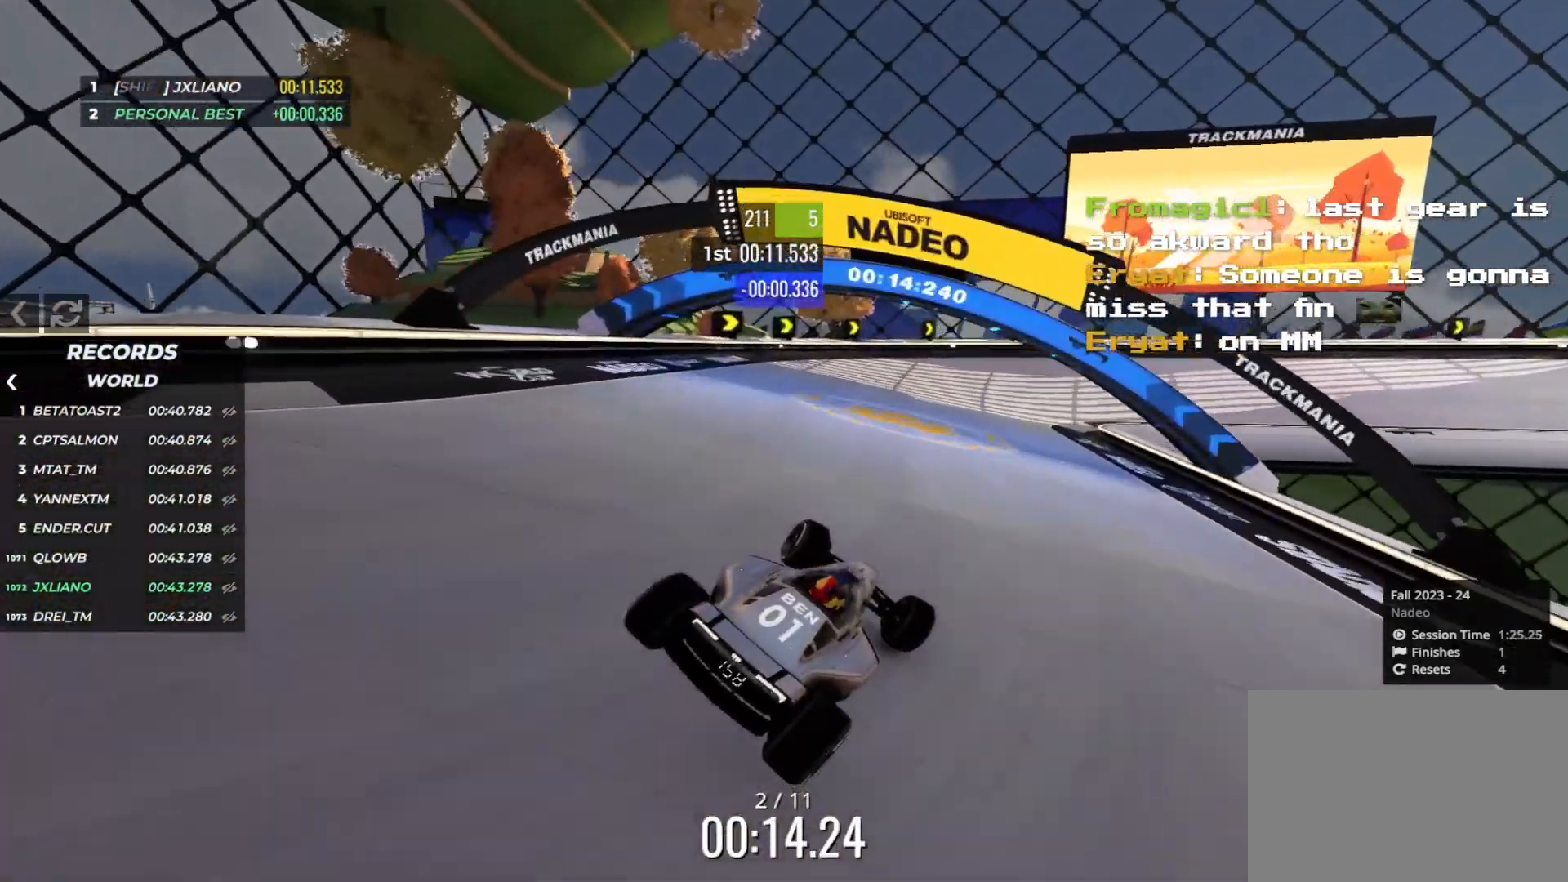
{"keys": ["down", "up"], "events": [[16, "left", "up"], [250, "down", "down"], [250, "right", "down"], [433, "right", "up"]]}
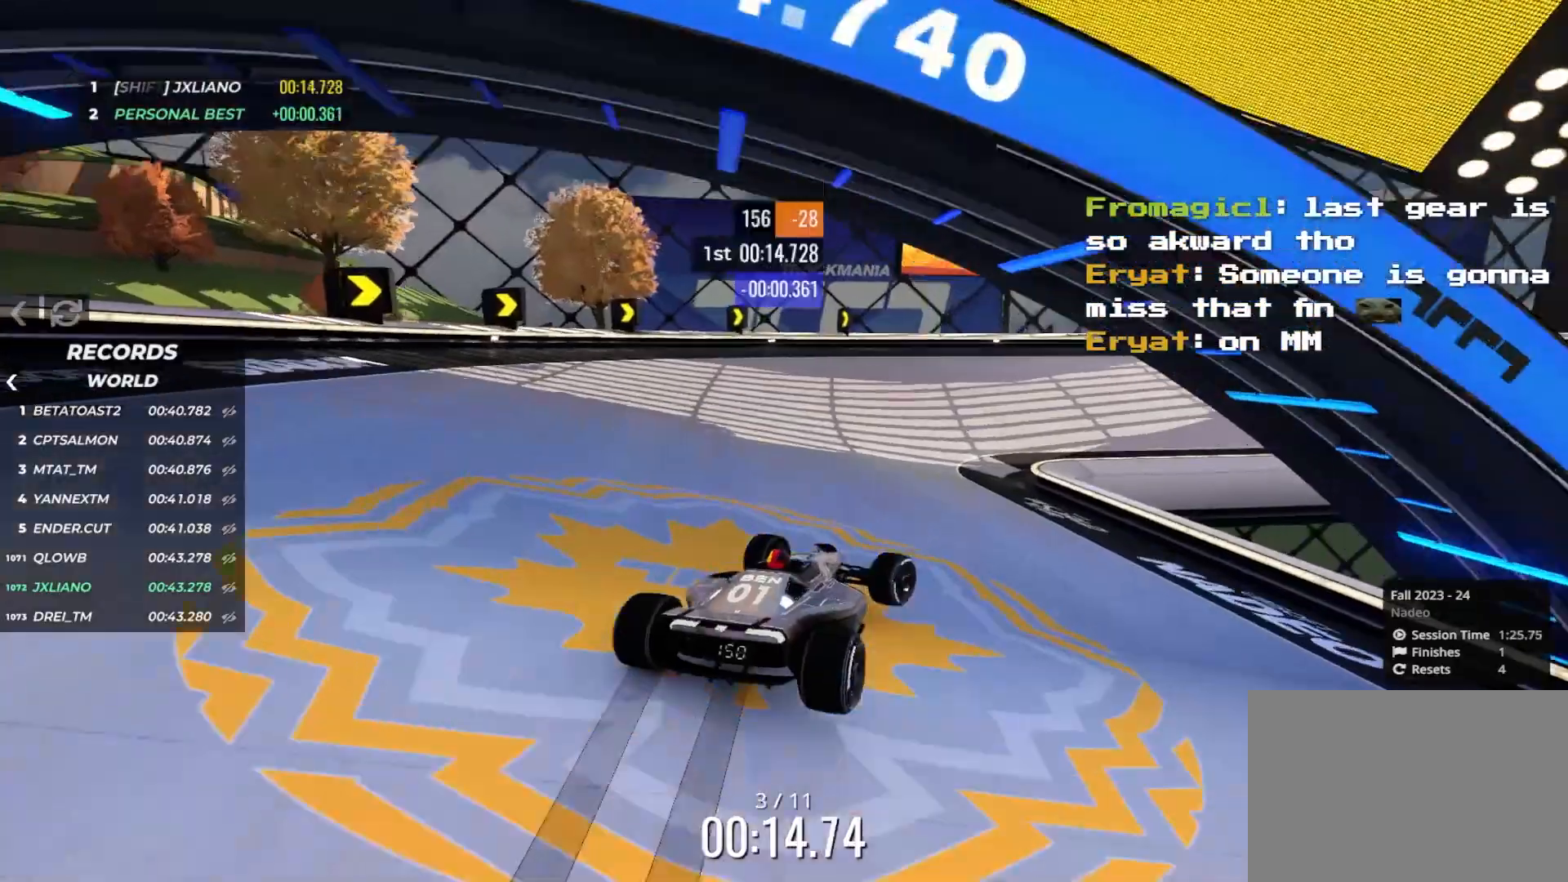
{"keys": ["right", "up"], "events": [[66, "right", "down"], [233, "right", "up"], [283, "down", "up"], [283, "right", "down"]]}
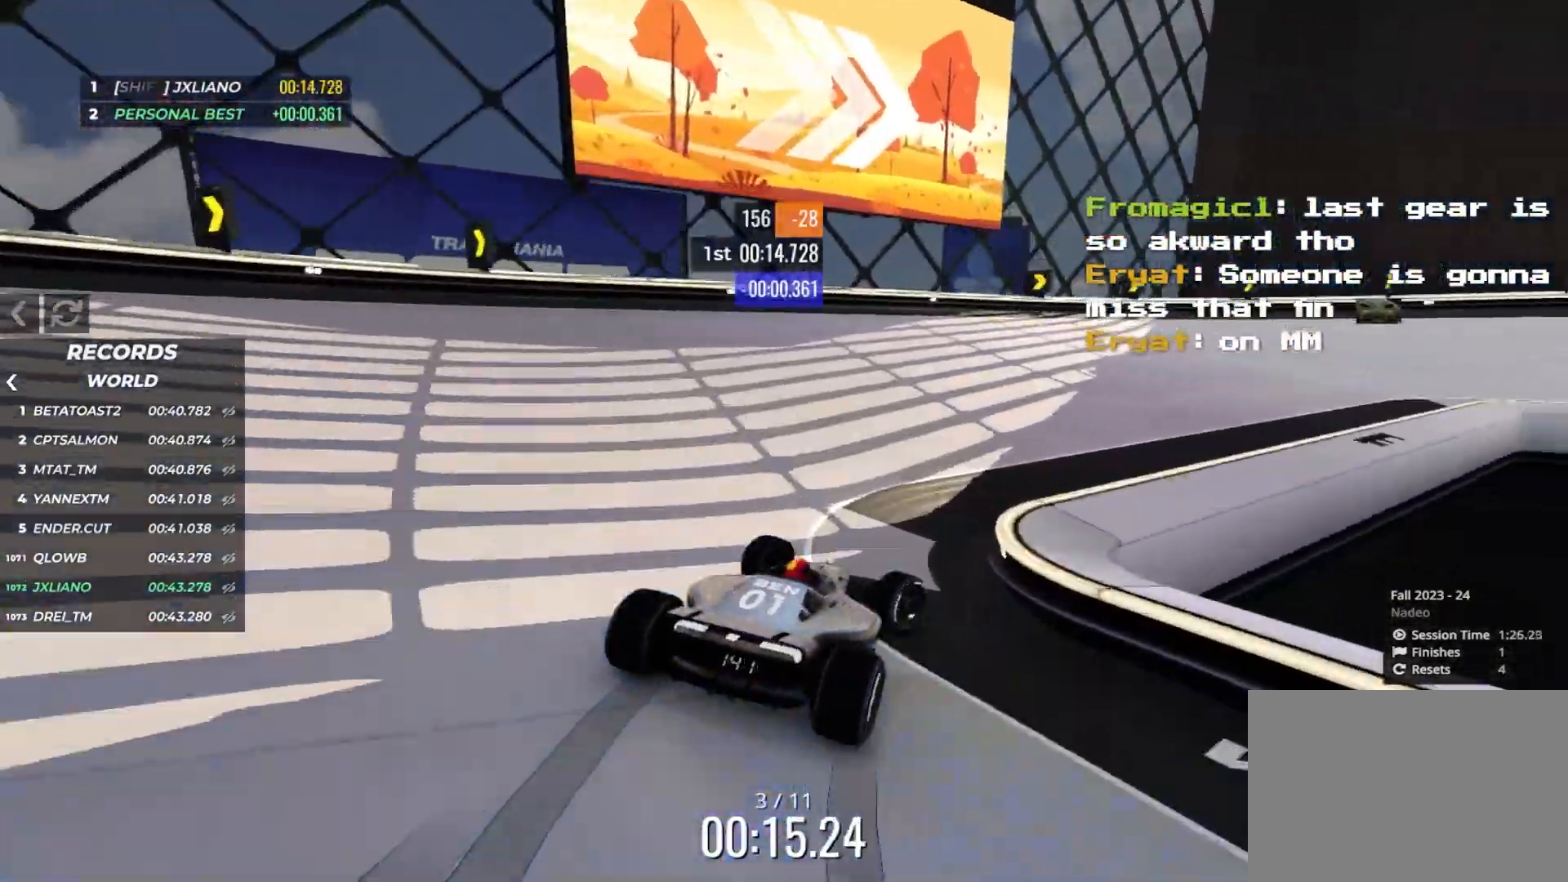
{"keys": ["right", "up"], "events": [[83, "right", "up"], [233, "right", "down"], [333, "right", "up"], [400, "right", "down"]]}
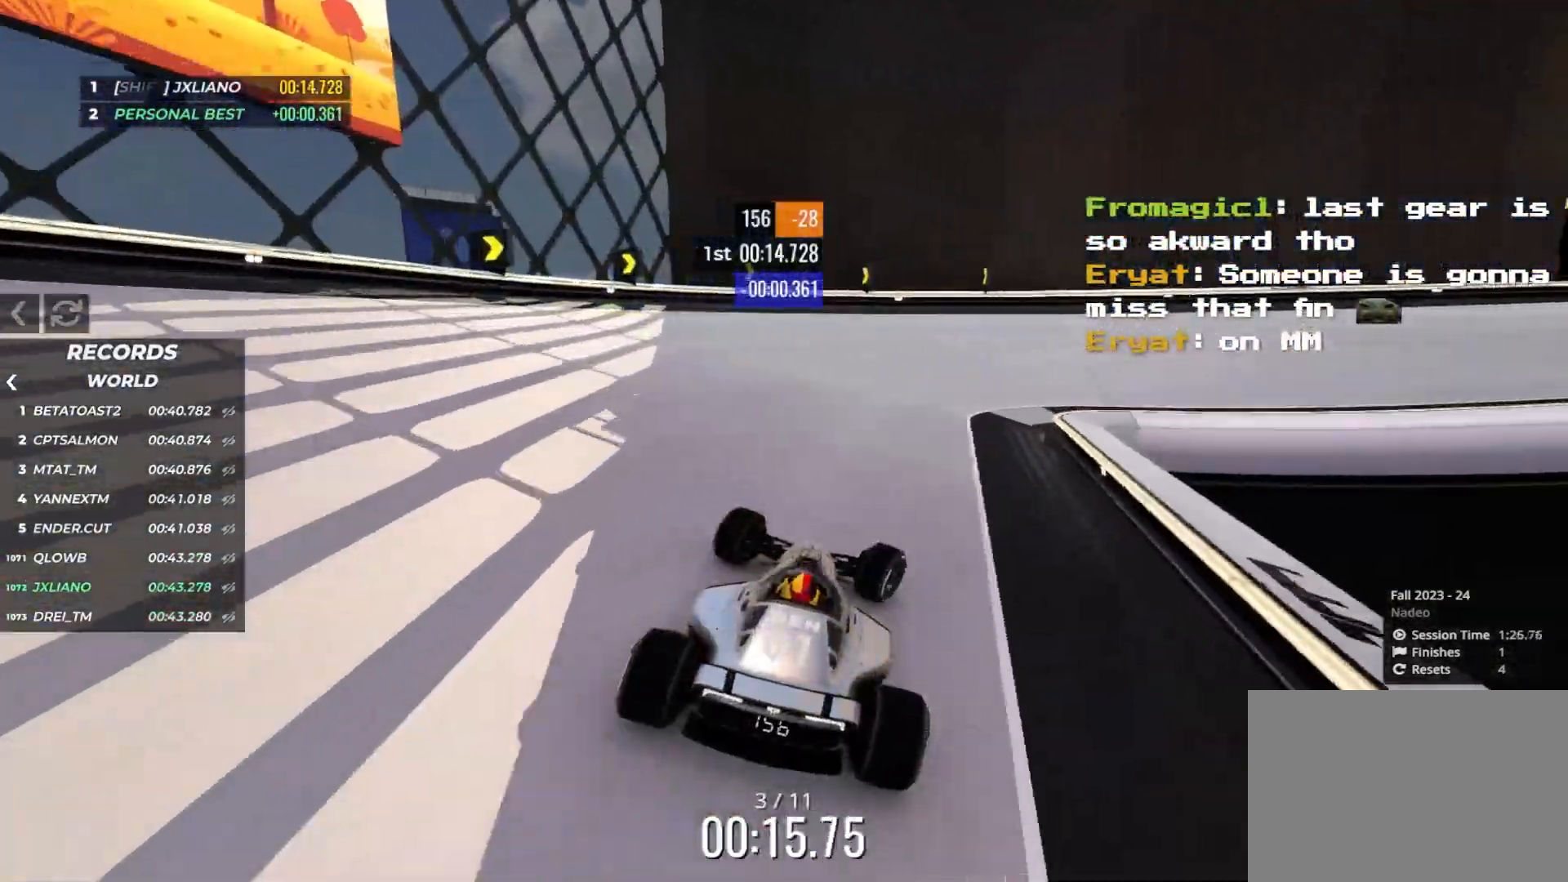
{"keys": ["right", "up"], "events": [[83, "right", "up"], [116, "right", "down"]]}
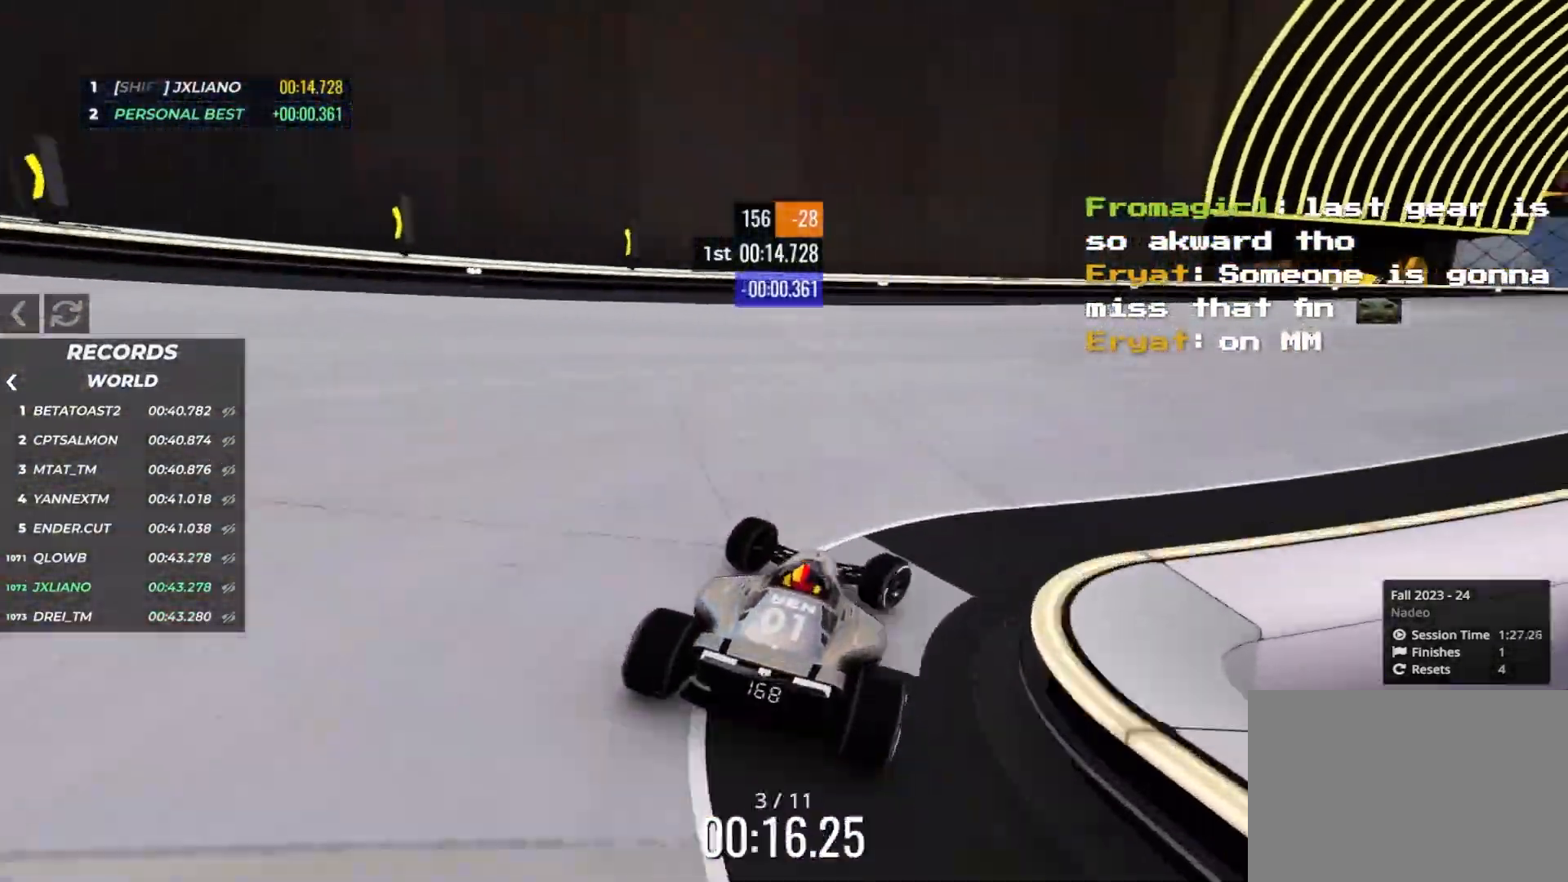
{"keys": ["right", "up"], "events": [[416, "right", "up"], [483, "right", "down"]]}
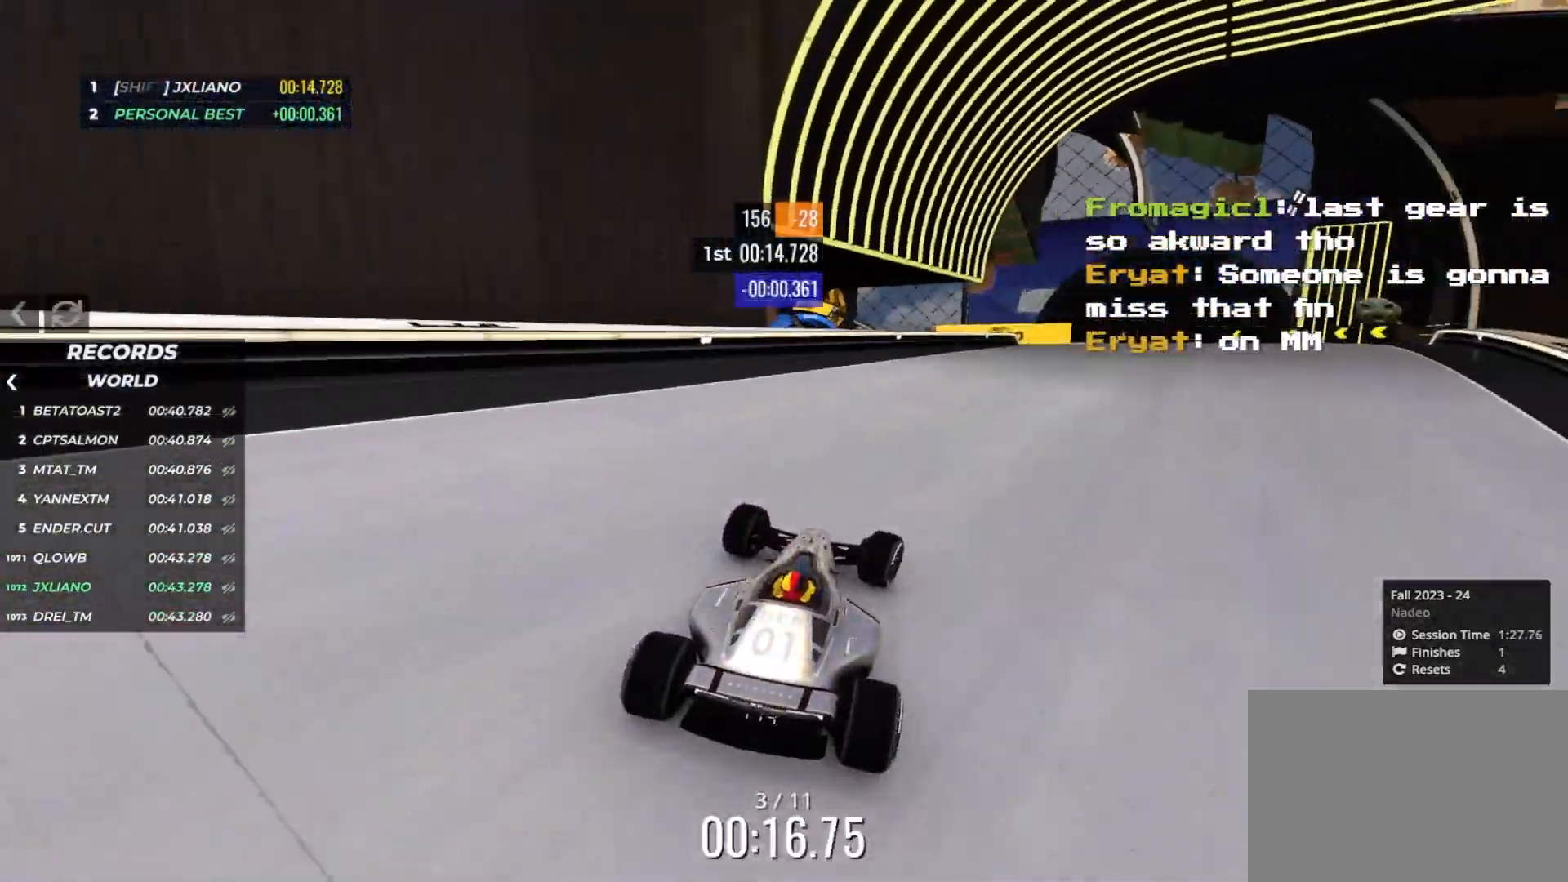
{"keys": ["up"], "events": [[83, "right", "up"], [183, "right", "down"], [266, "right", "up"]]}
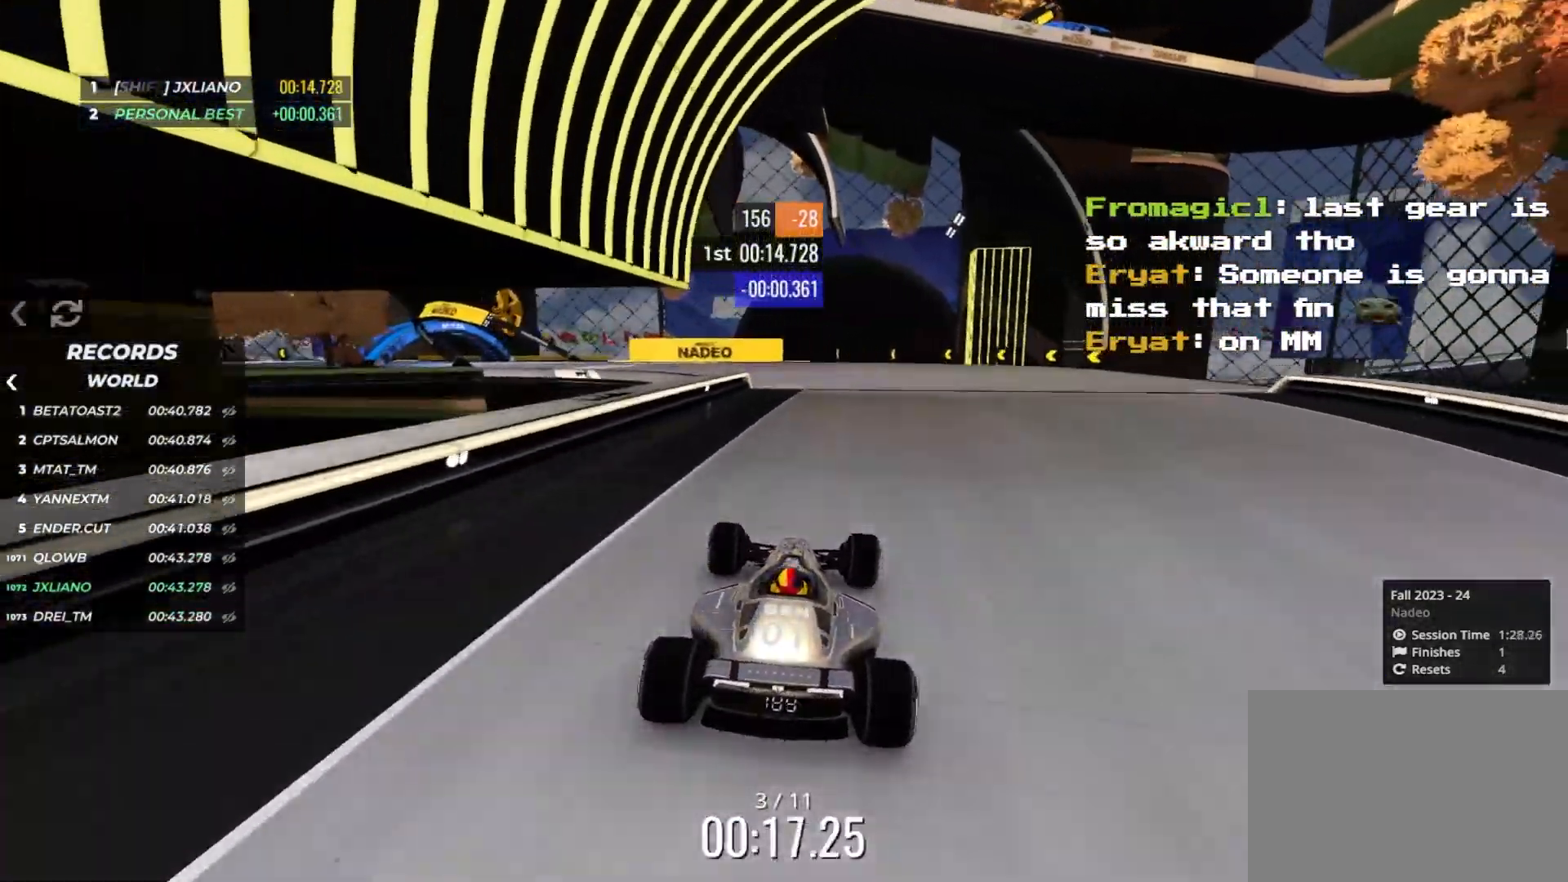
{"keys": ["left", "up"], "events": [[166, "left", "down"], [400, "left", "up"], [450, "left", "down"]]}
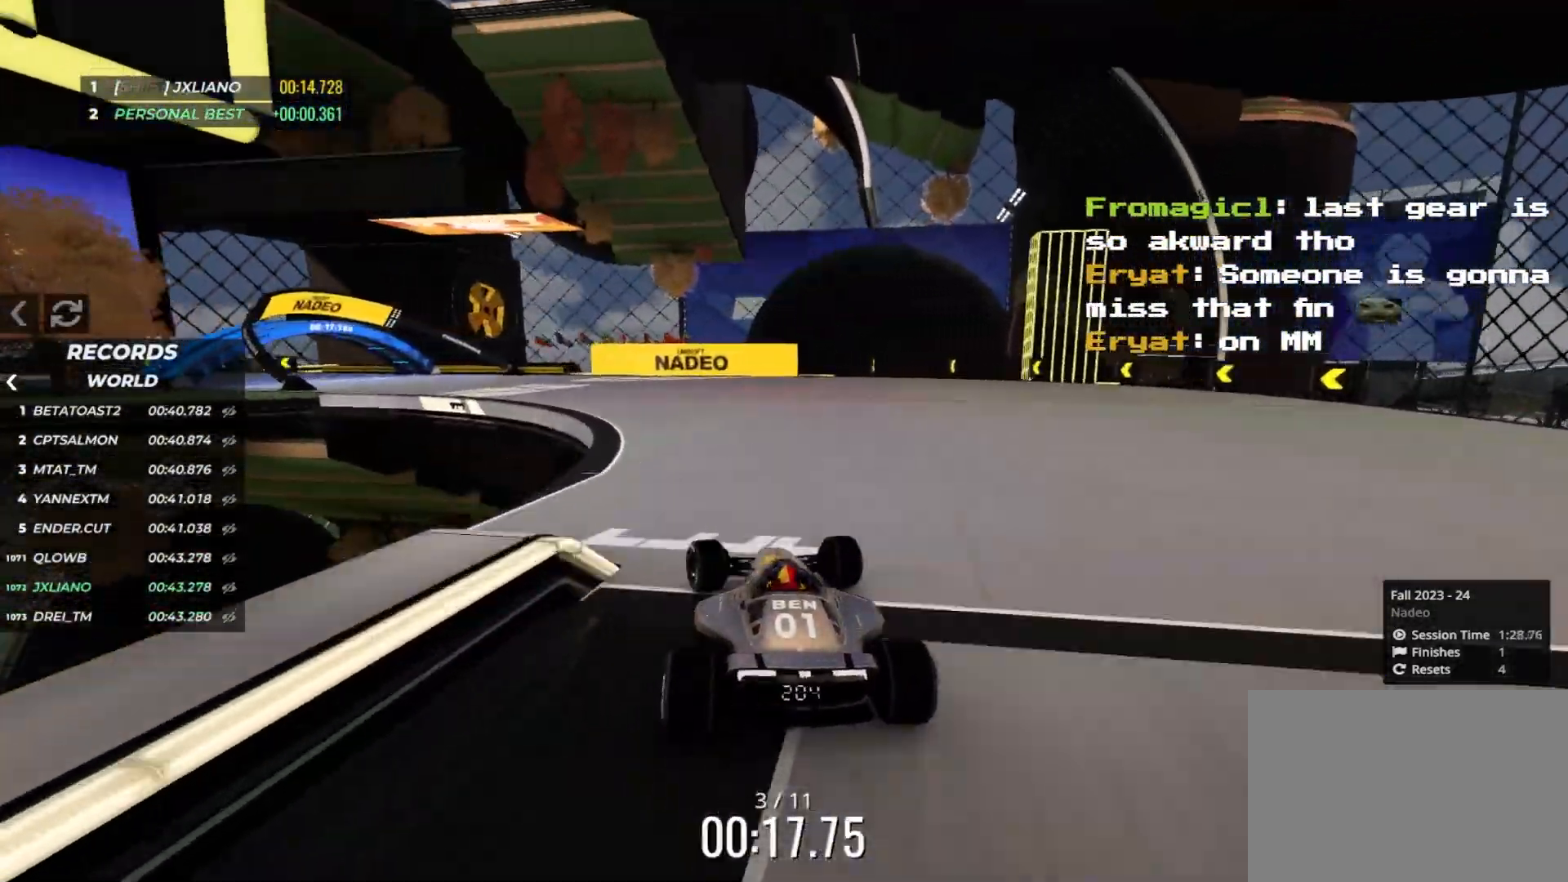
{"keys": ["left", "up"], "events": [[66, "left", "up"], [133, "left", "down"]]}
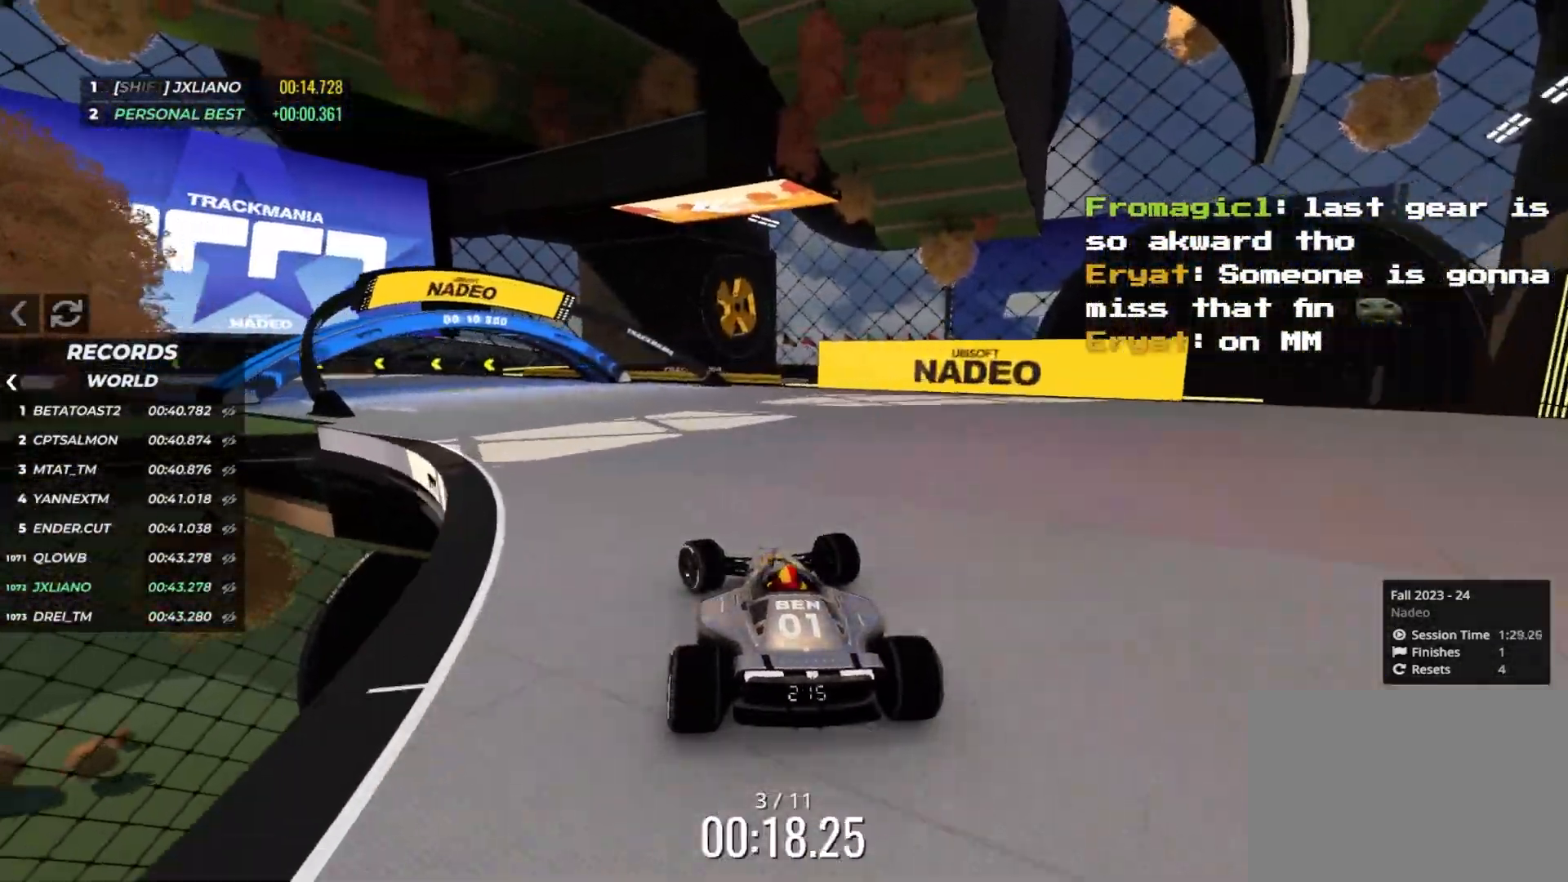
{"keys": ["left", "up"], "events": []}
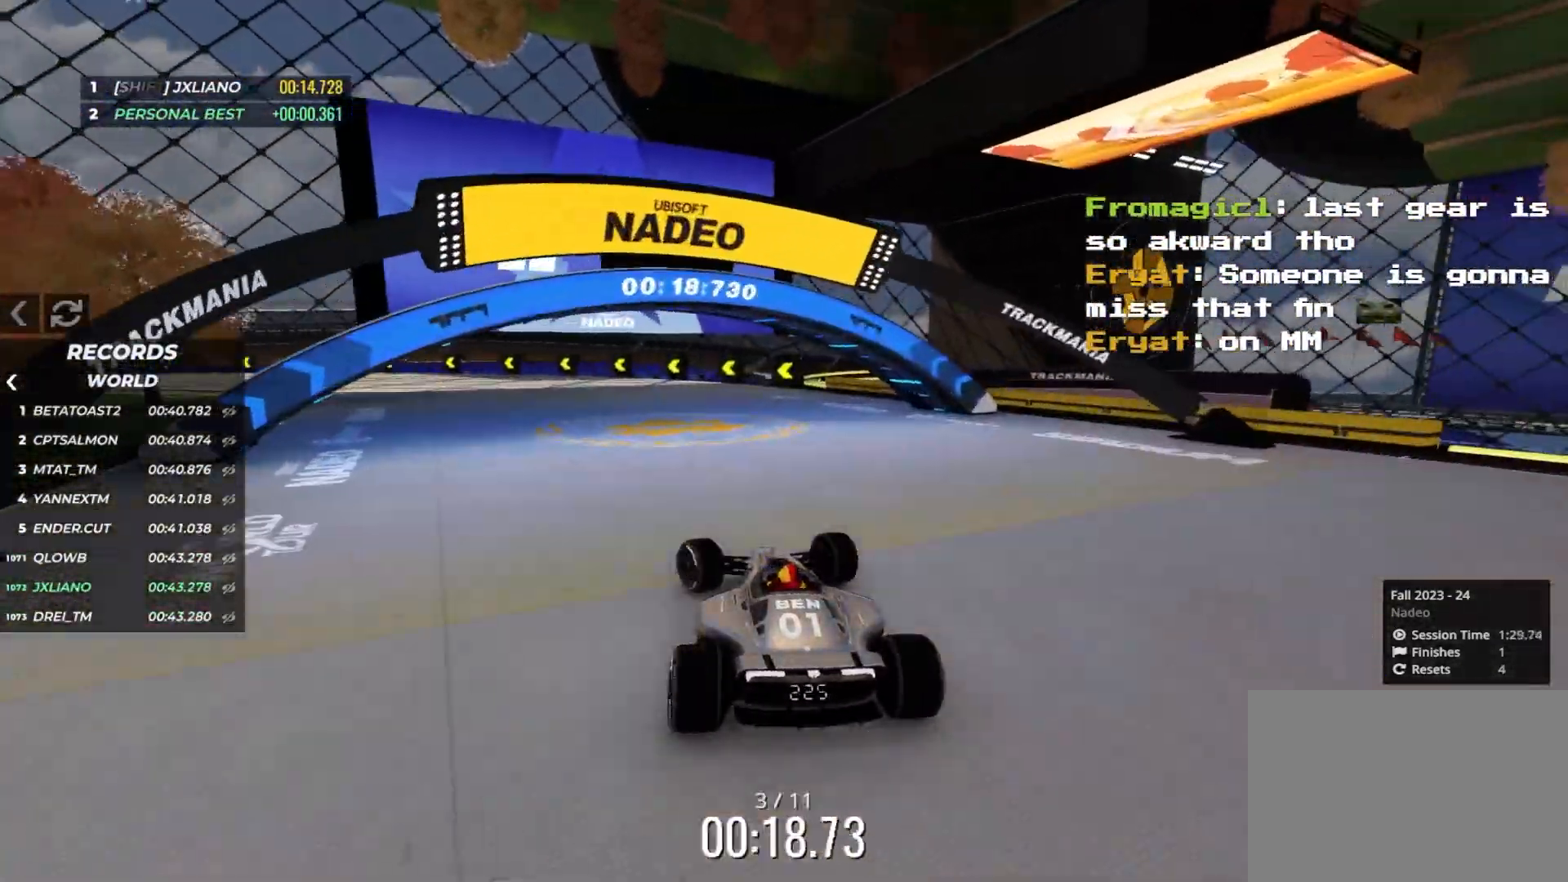
{"keys": ["left", "up"], "events": []}
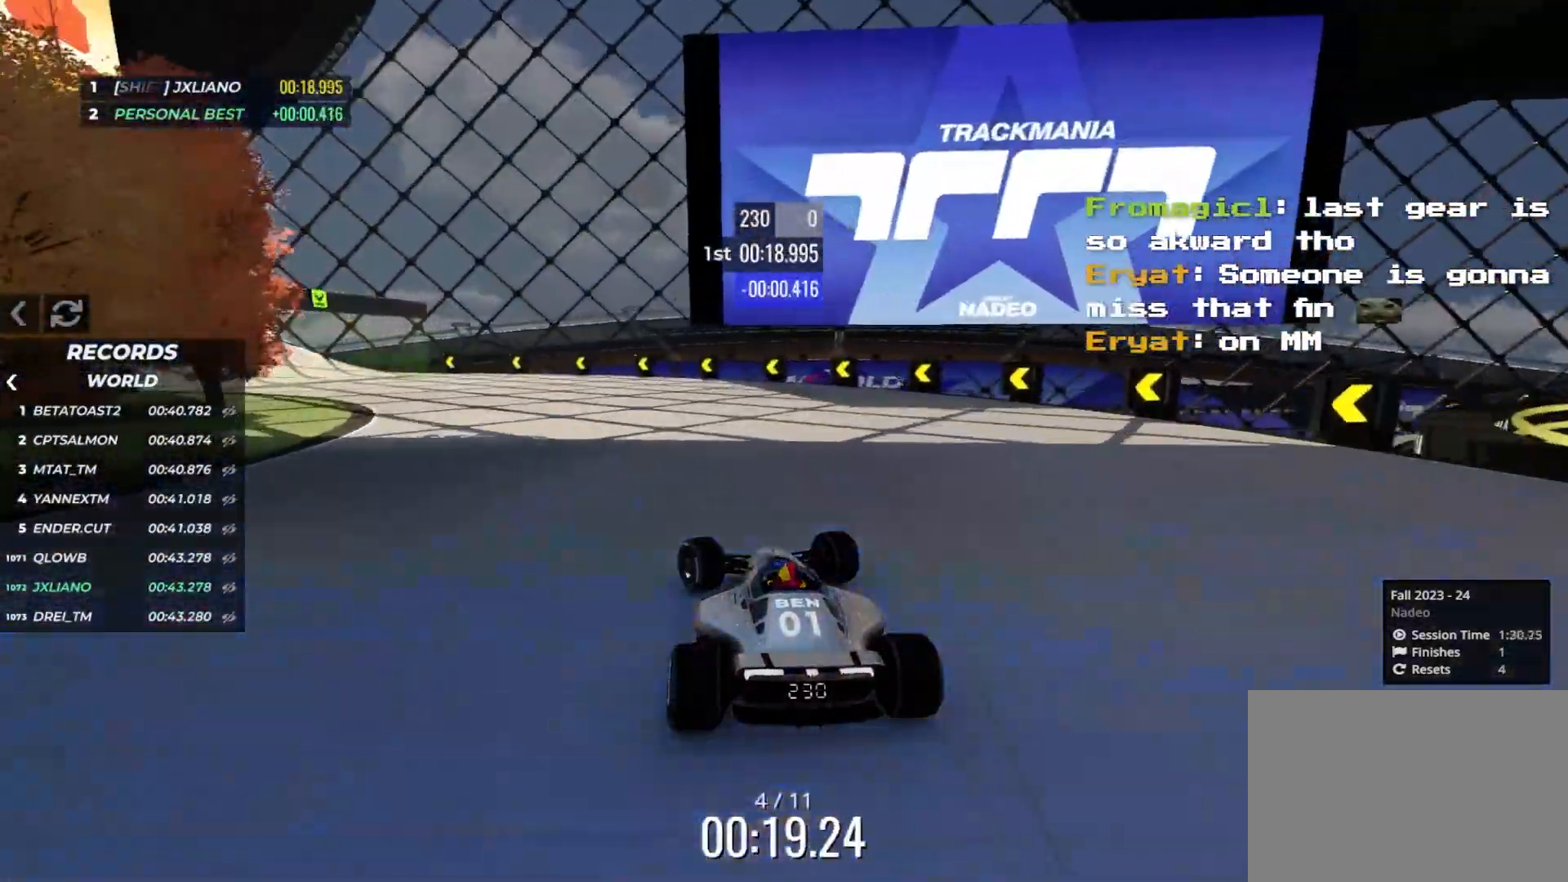
{"keys": ["left", "up"], "events": []}
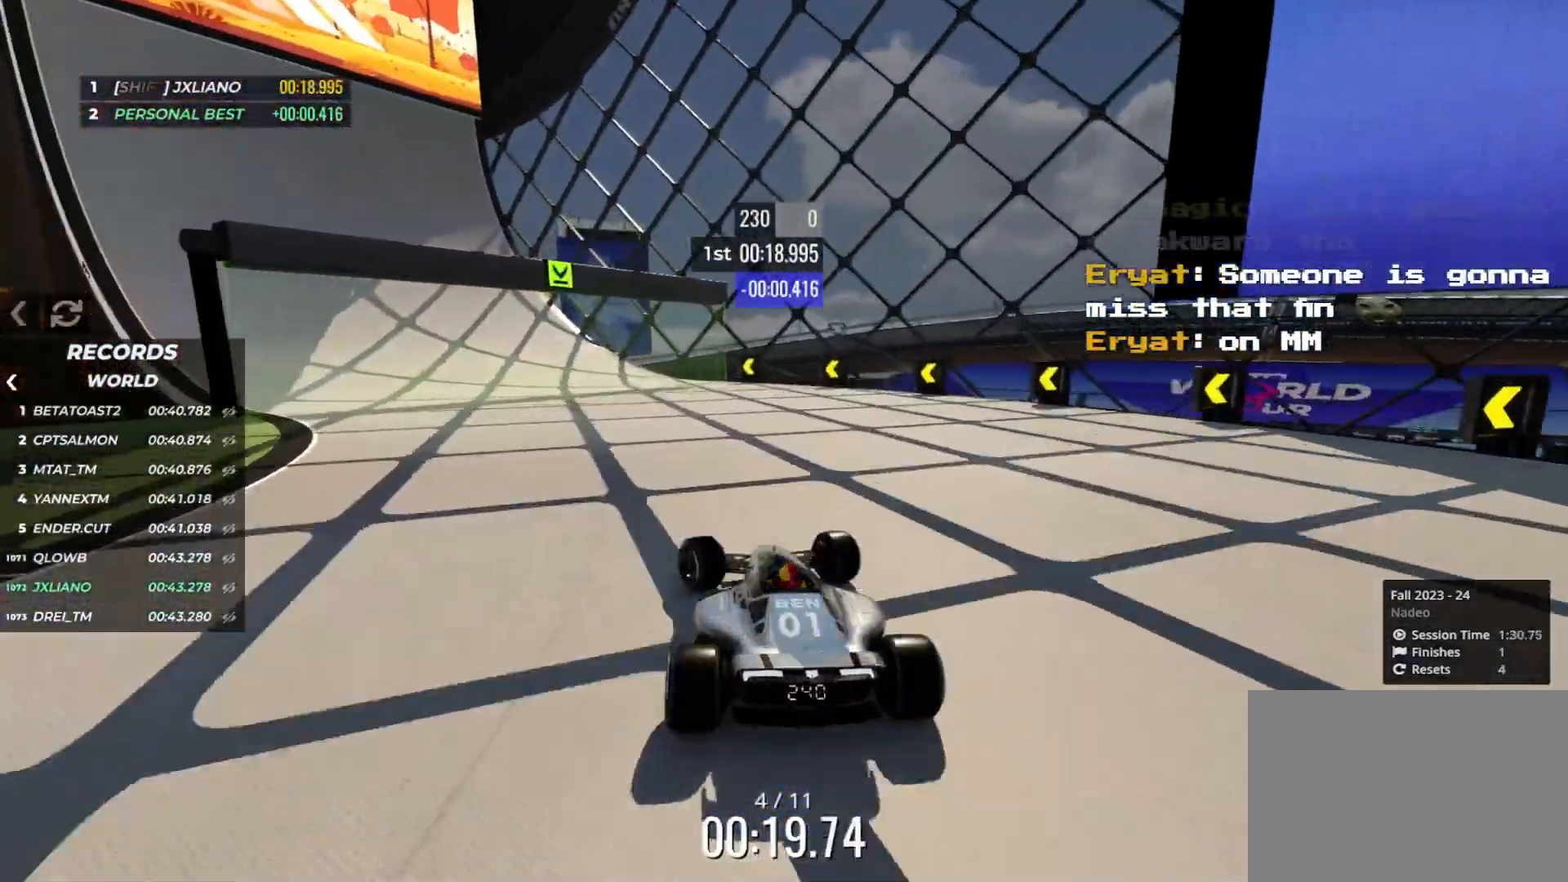
{"keys": ["up"], "events": [[450, "left", "up"]]}